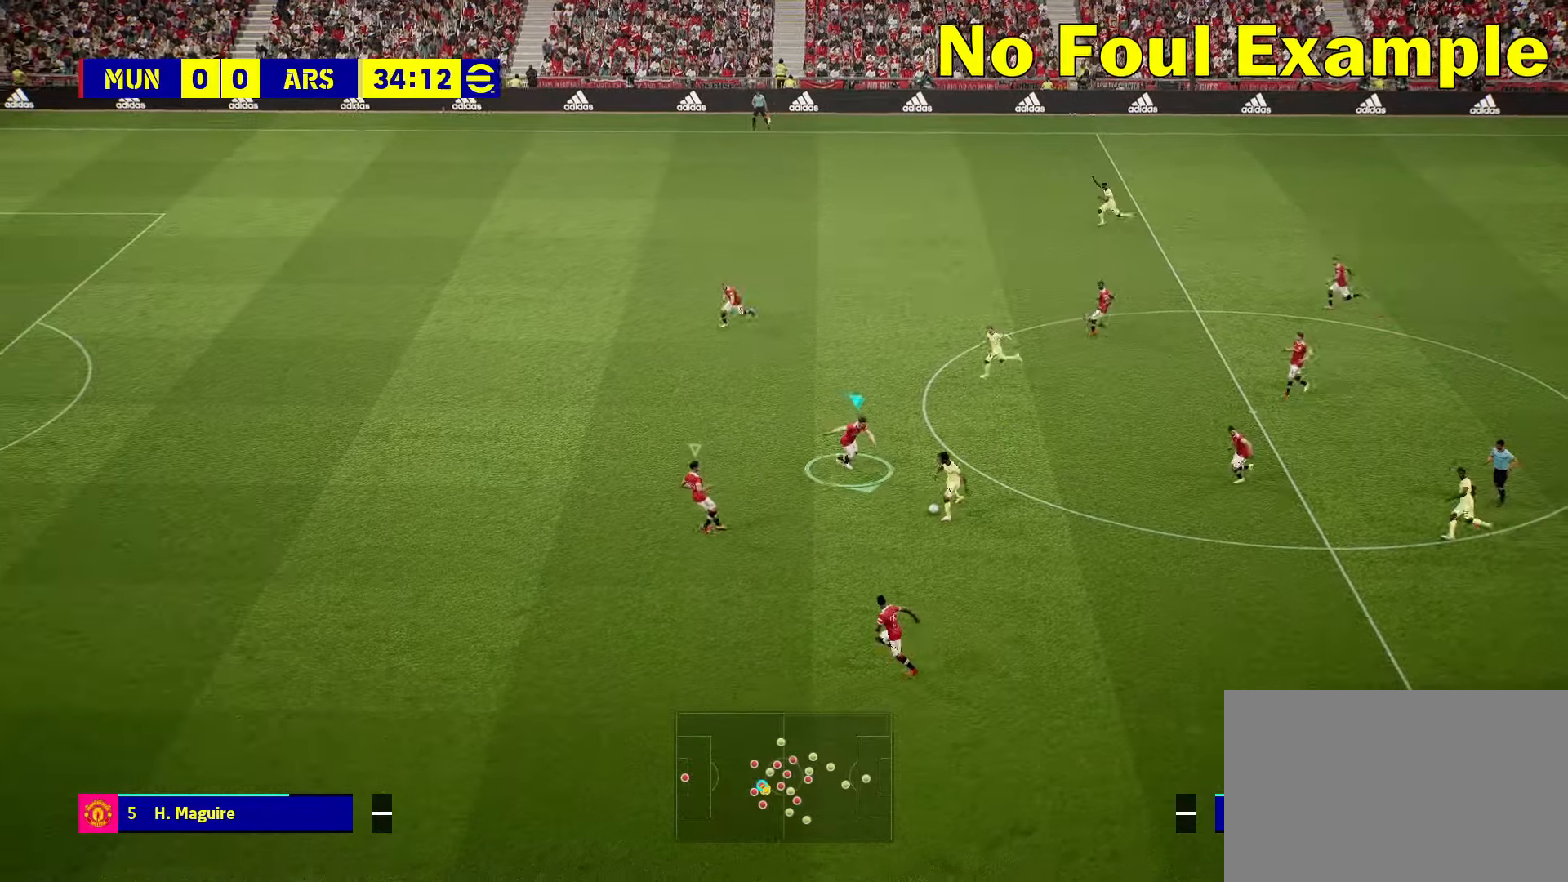
Gameplay with a controller (PlayStation layout); each line is a JSON object with the inputs held at the frame after it. "events" lists button and stick changes between this image and that frame as [ms after this image, input, new state], when the widget could be followed in between. Not read: right_stick.
{"buttons": ["L2", "R2"], "left_stick": "down-left", "events": [[117, "left_stick", "down-left"], [183, "L2", "down"]]}
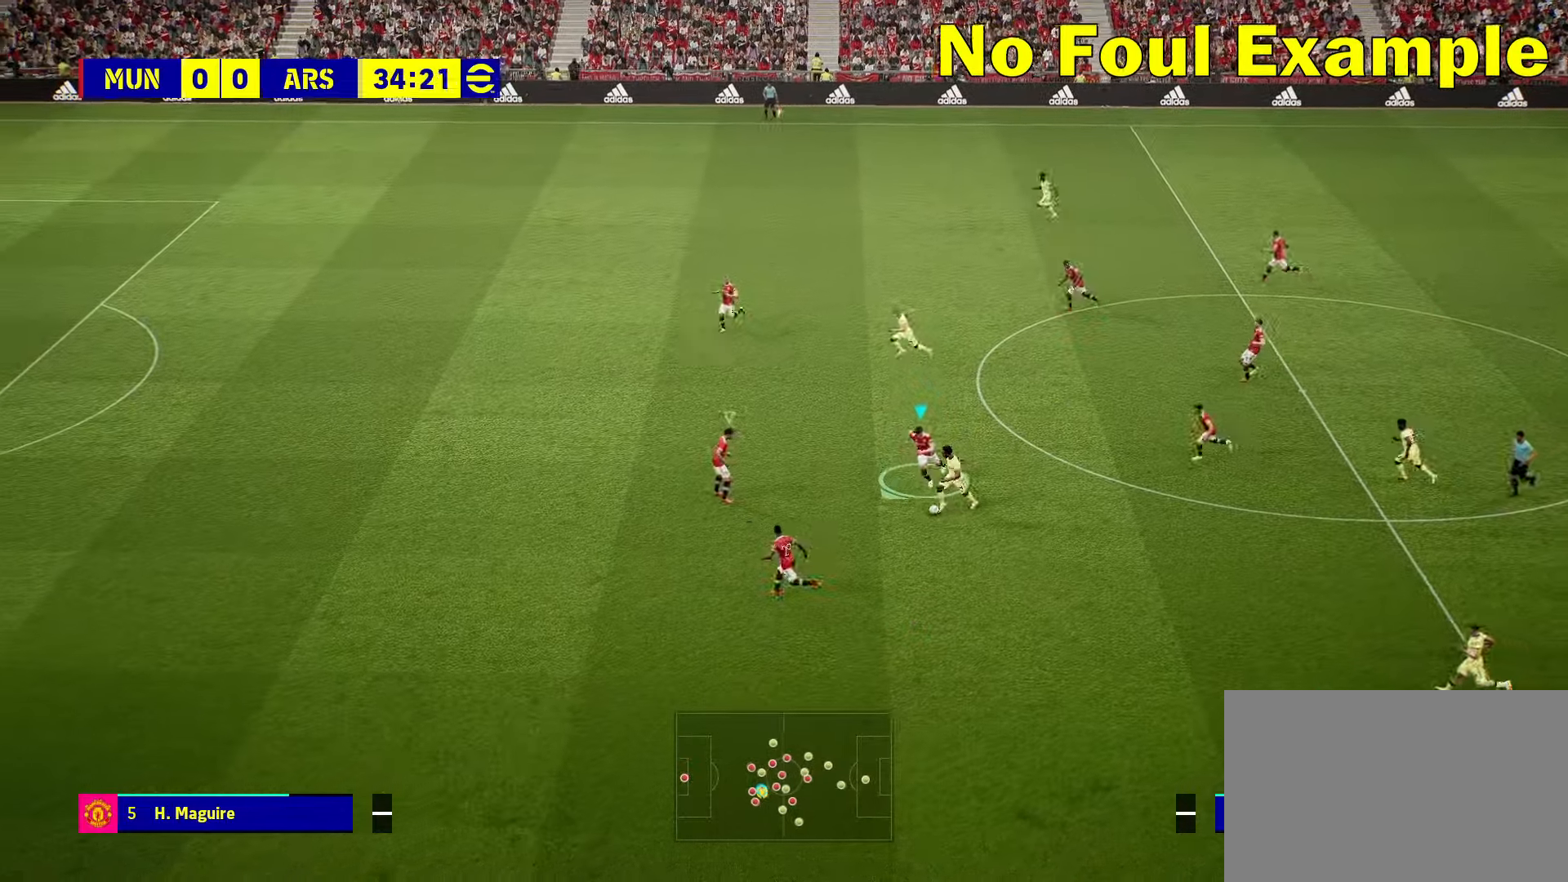
{"buttons": ["R2"], "left_stick": "down-left", "events": [[433, "L2", "up"]]}
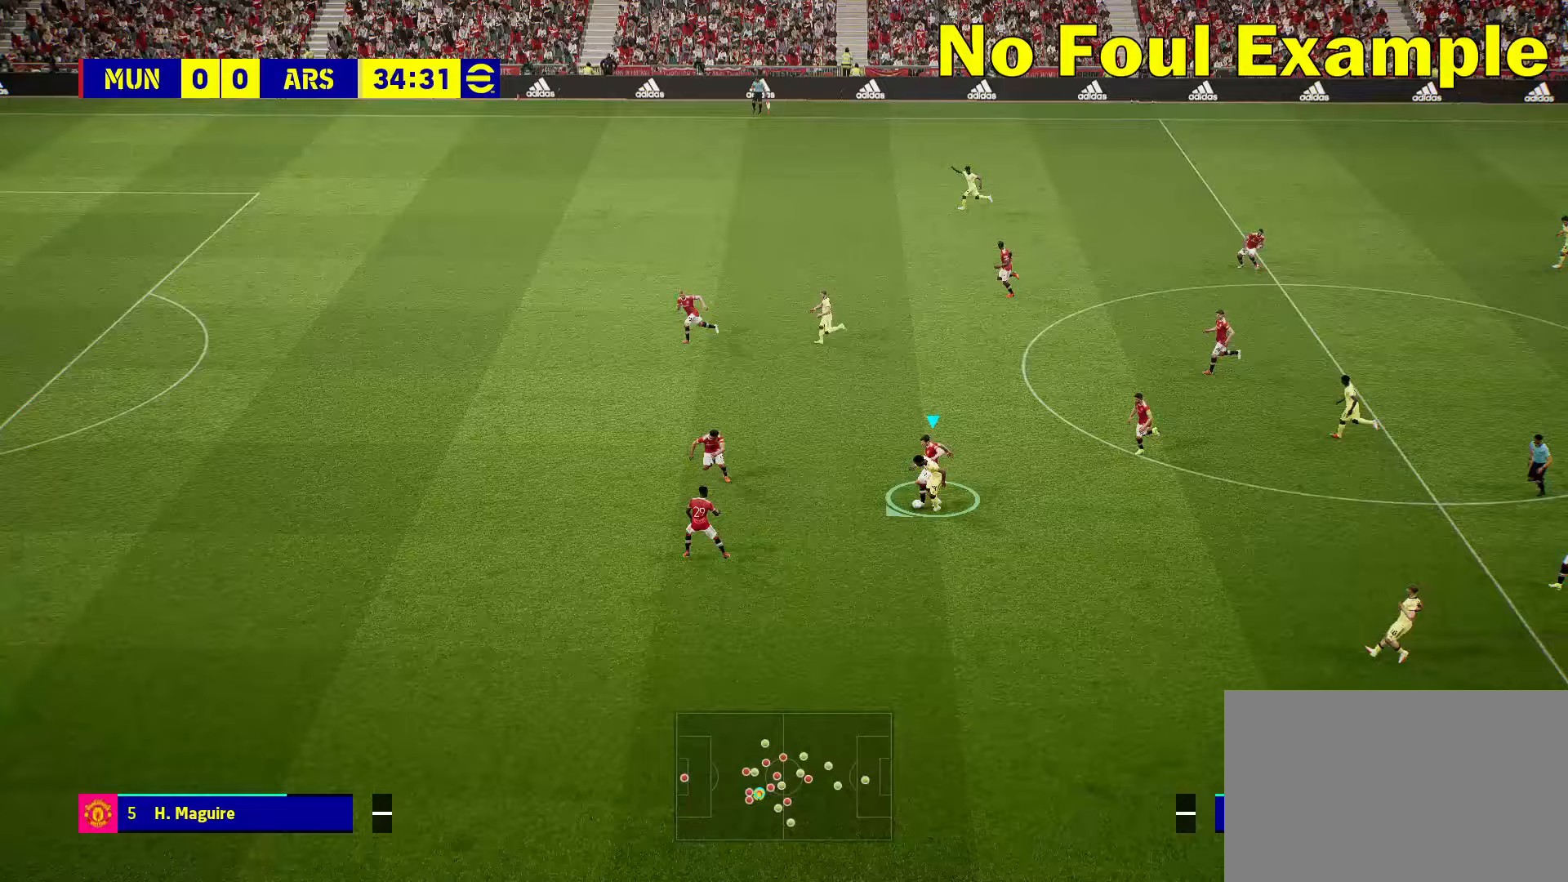
{"buttons": ["R2"], "left_stick": "left", "events": [[417, "left_stick", "left"]]}
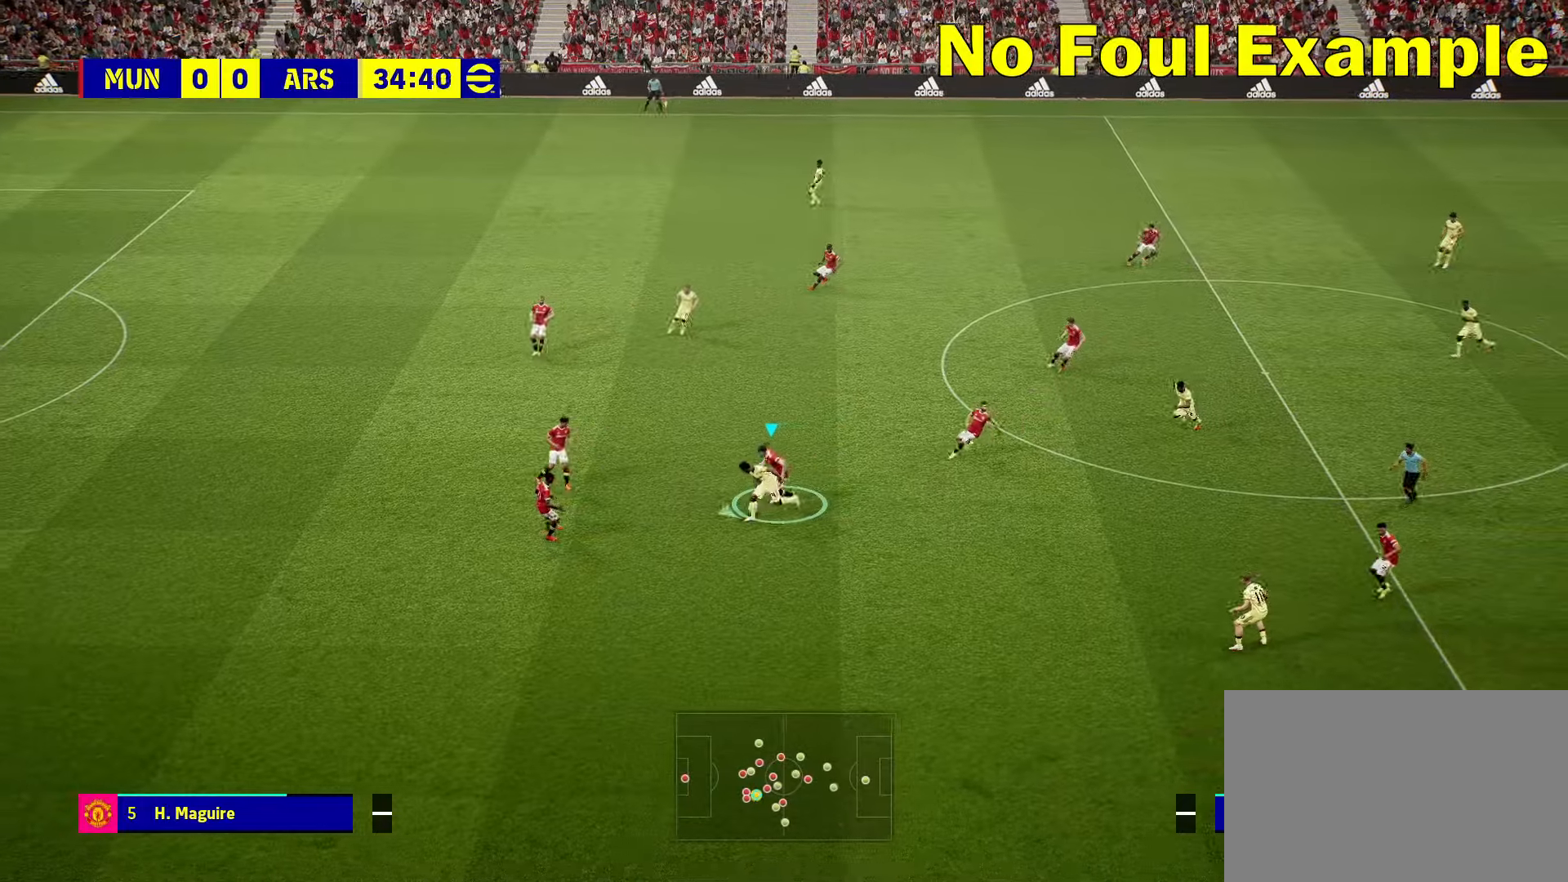
{"buttons": [], "left_stick": "left", "events": [[350, "R2", "up"]]}
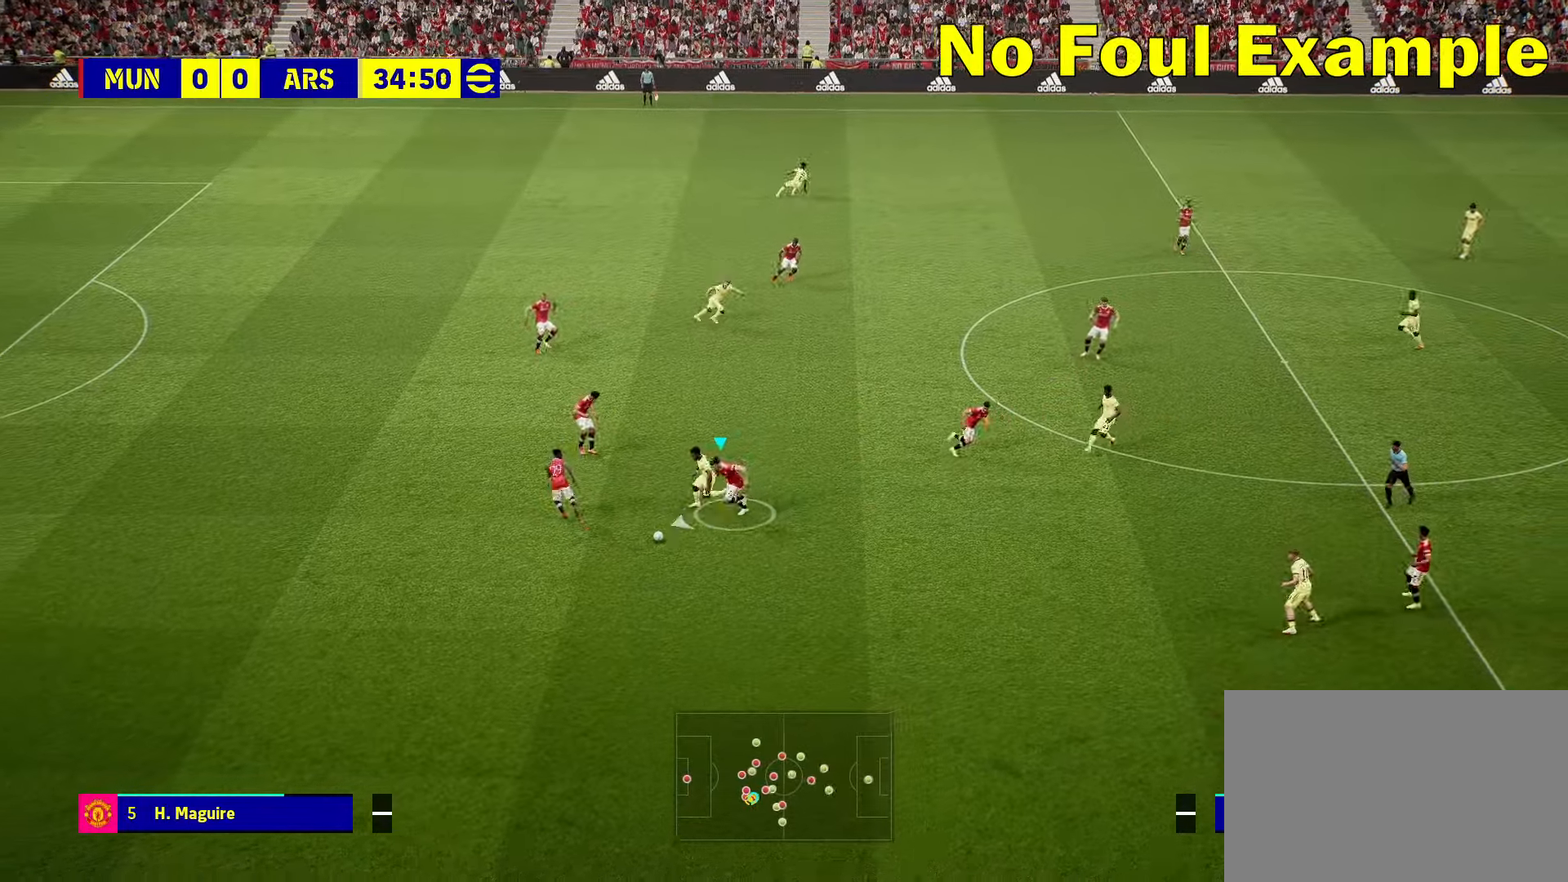
{"buttons": ["R2"], "left_stick": "left", "events": [[67, "R2", "down"]]}
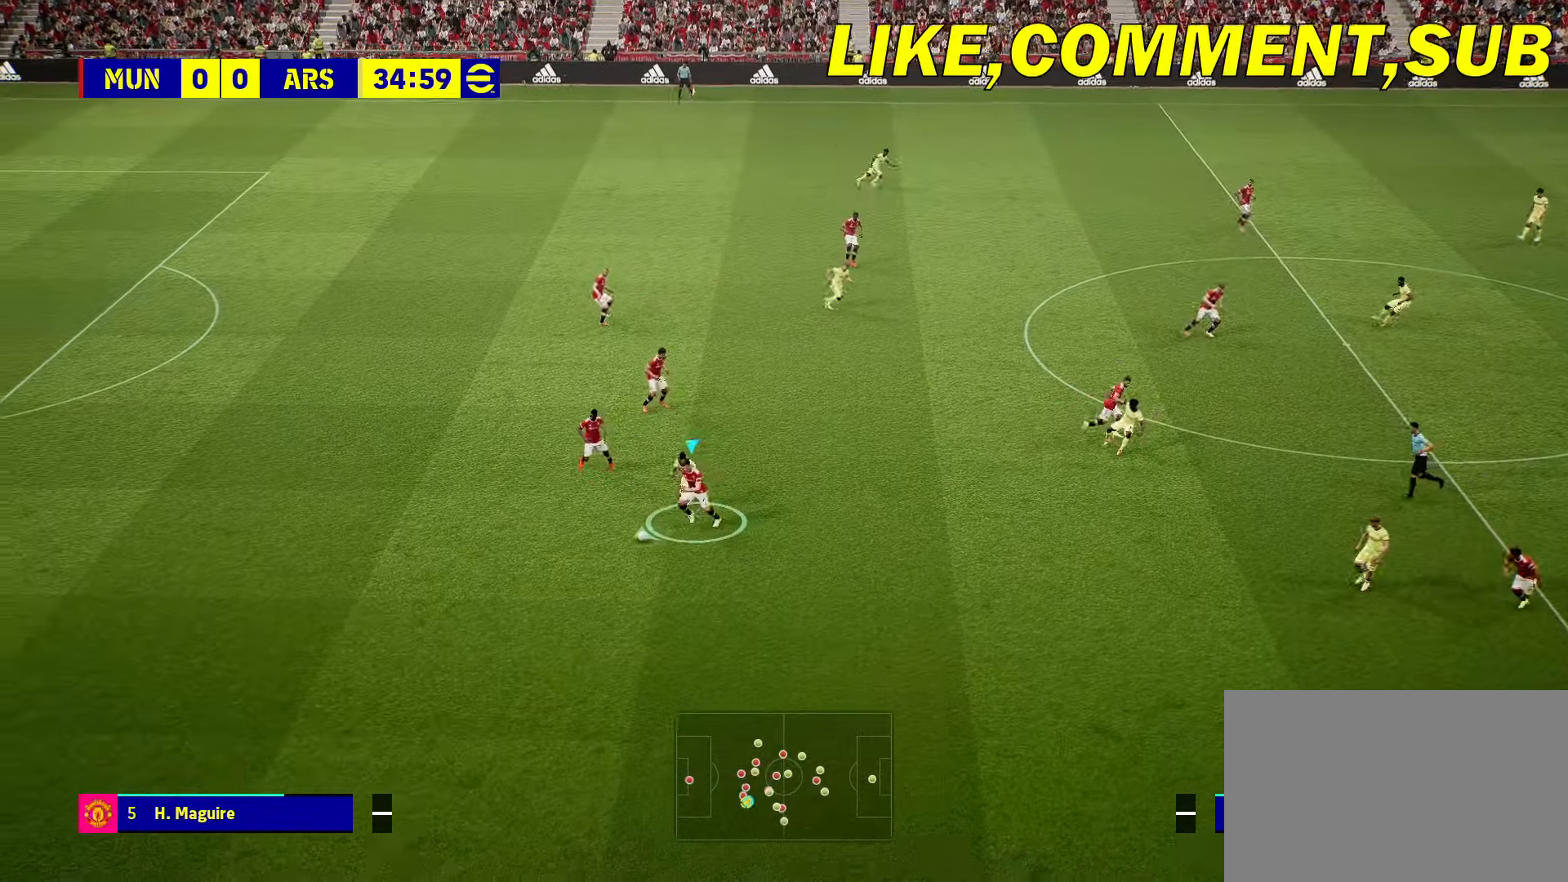
{"buttons": ["R2"], "left_stick": "left", "events": []}
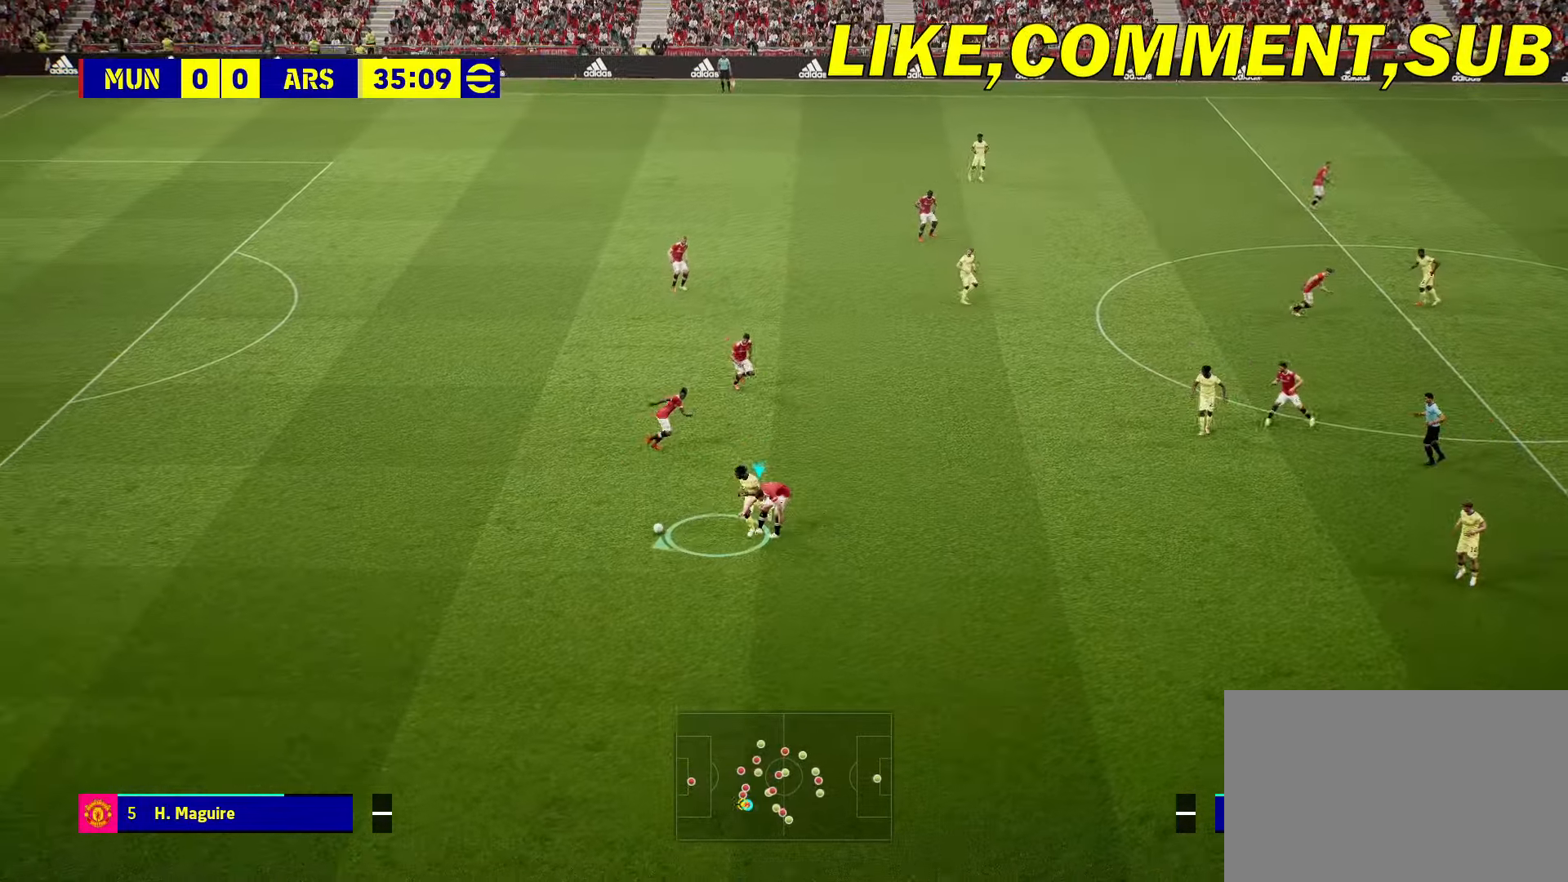
{"buttons": ["R2"], "left_stick": "left", "events": []}
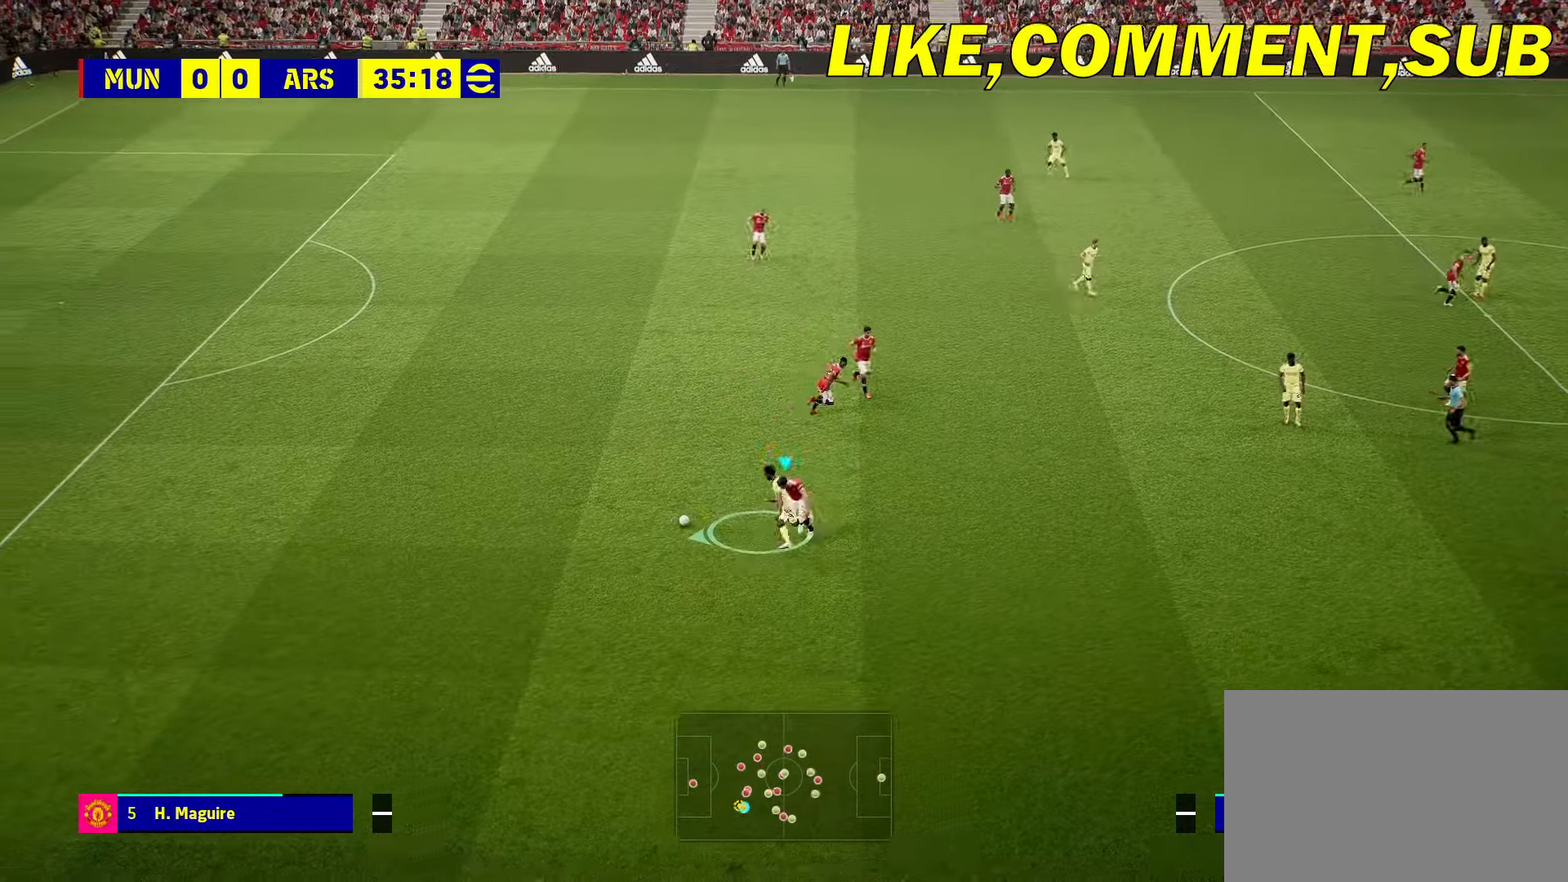
{"buttons": ["L2", "R2"], "left_stick": "left", "events": [[83, "L2", "down"]]}
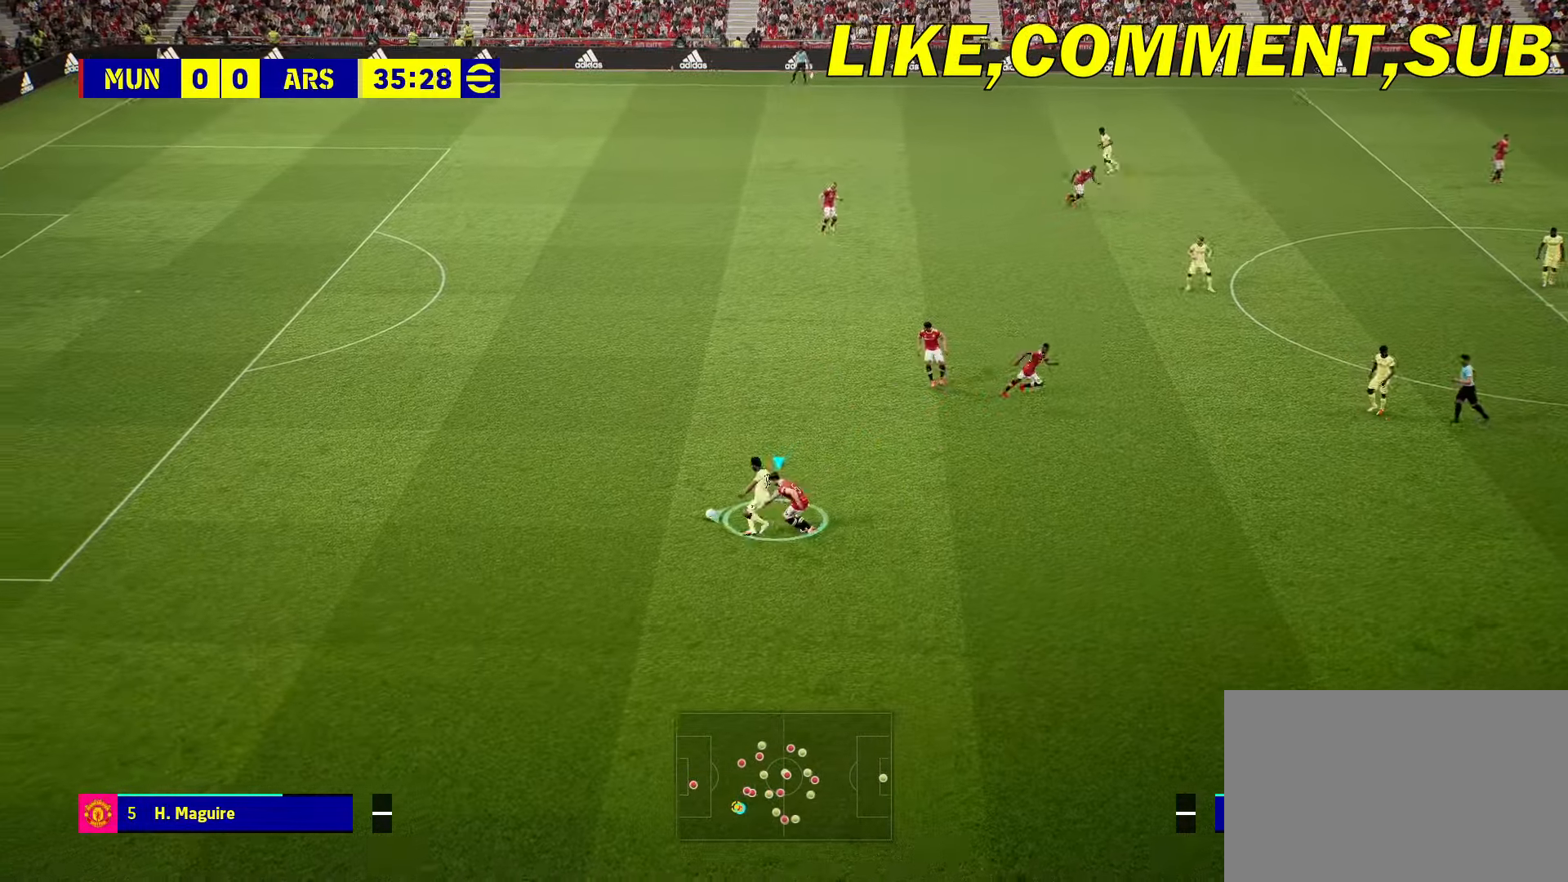
{"buttons": ["R2"], "left_stick": "center", "events": [[133, "L2", "up"], [483, "left_stick", "center"]]}
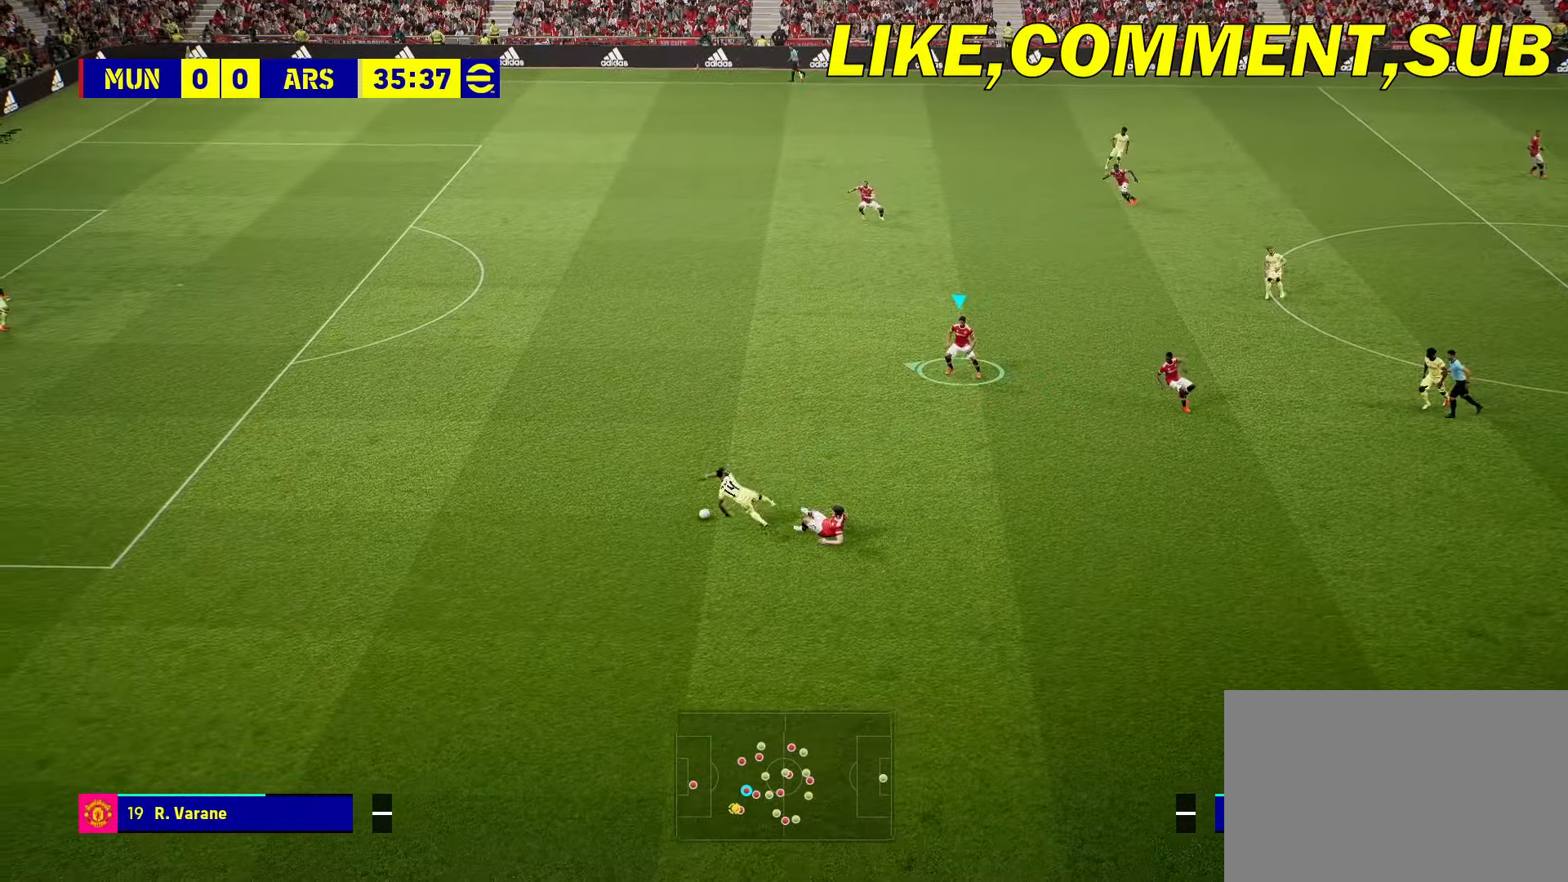
{"buttons": [], "left_stick": "left", "events": [[350, "left_stick", "left"], [433, "R2", "up"]]}
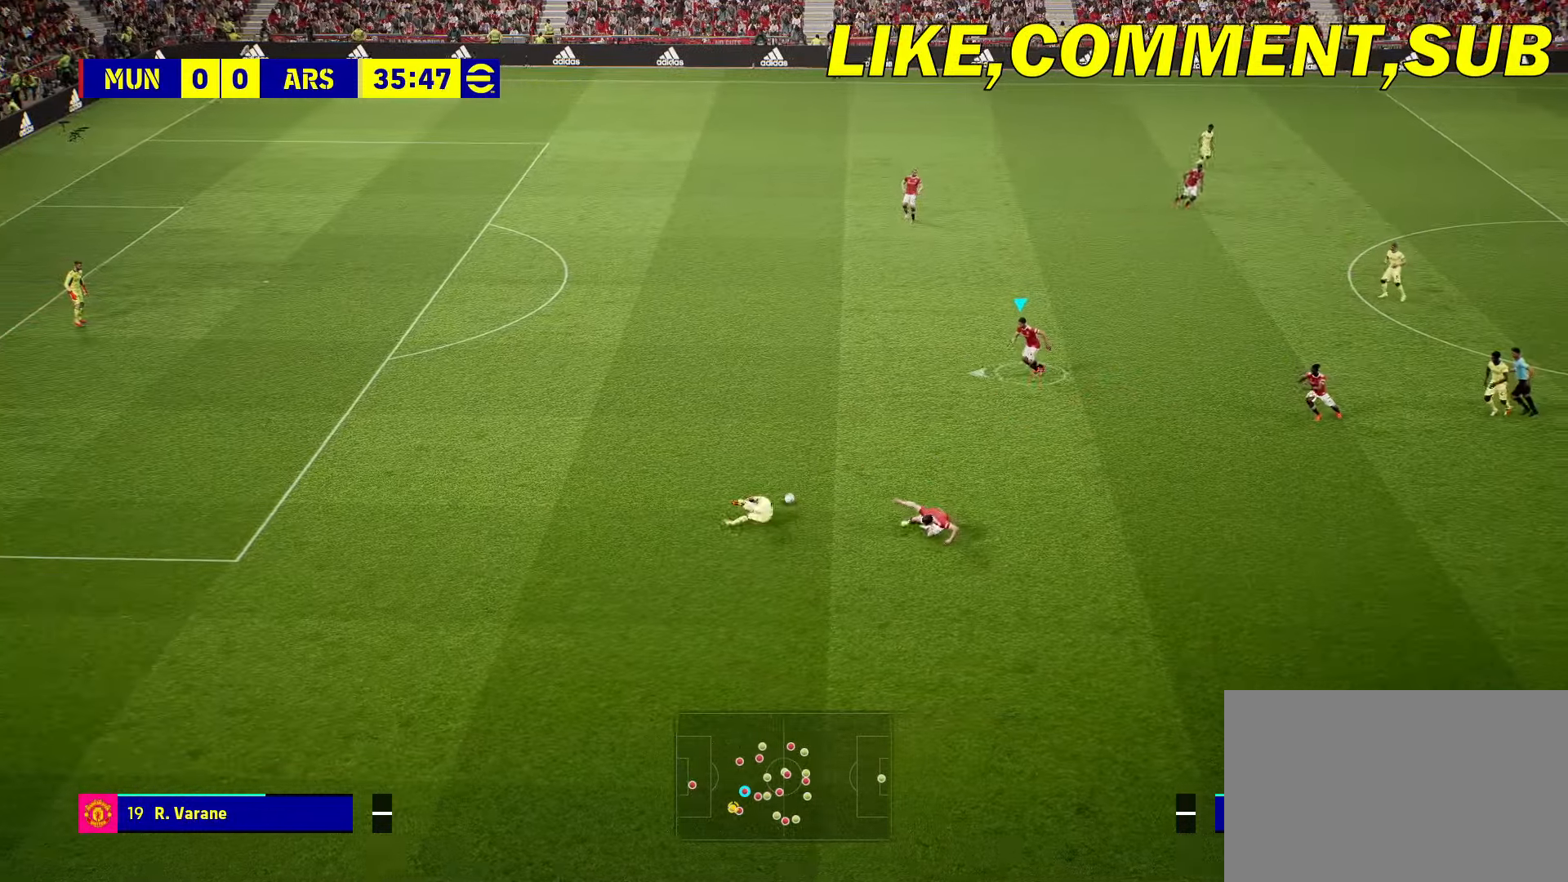
{"buttons": ["R2"], "left_stick": "down-left", "events": [[150, "R2", "down"], [400, "left_stick", "down-left"]]}
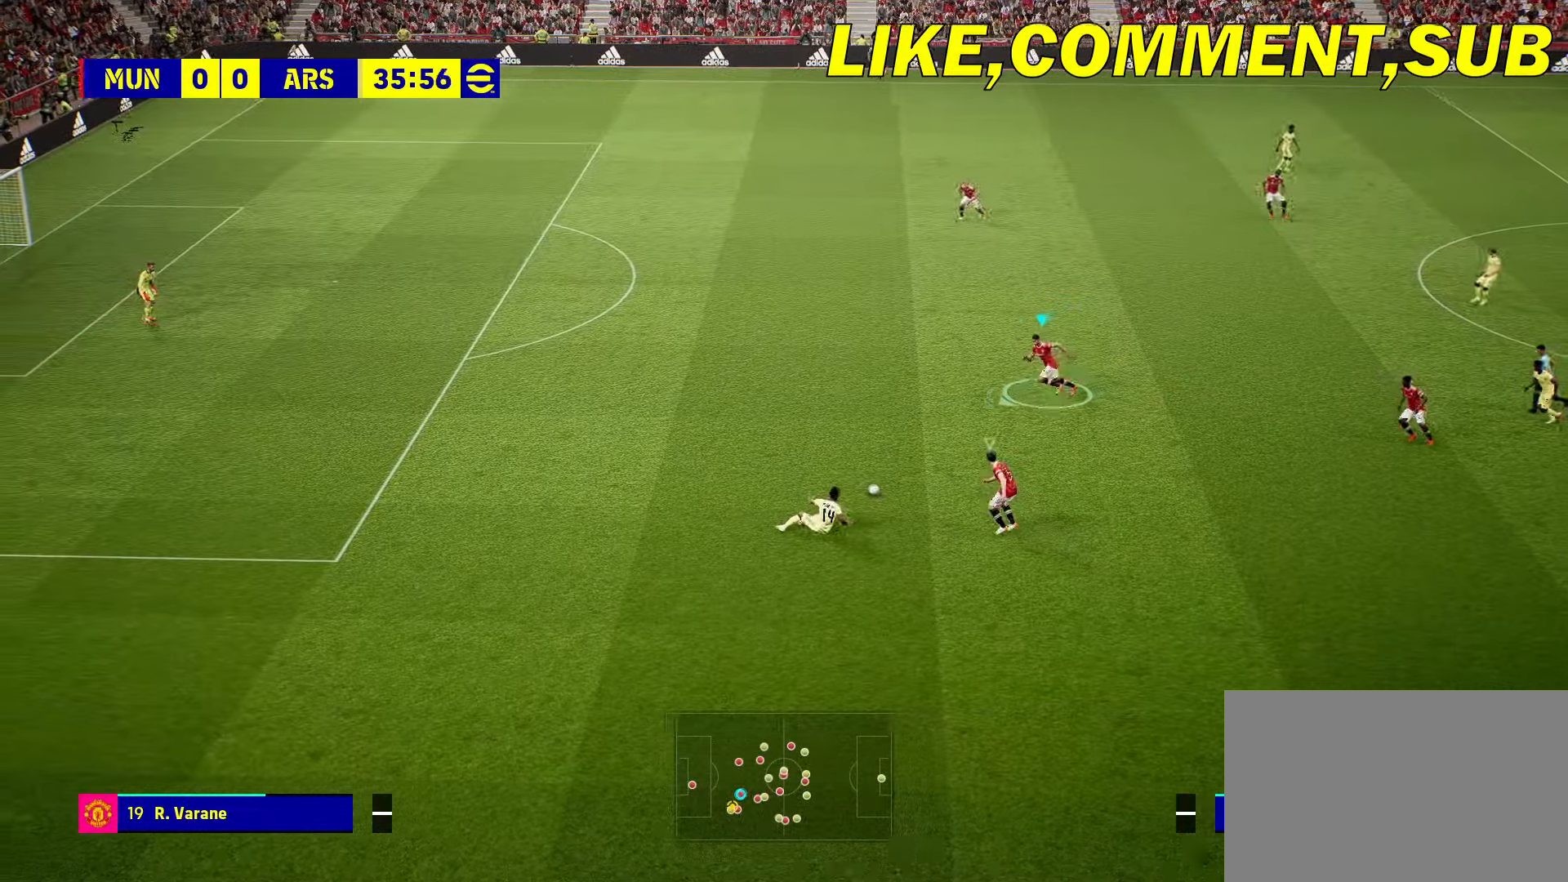
{"buttons": [], "left_stick": "left", "events": [[300, "left_stick", "left"], [467, "R2", "up"]]}
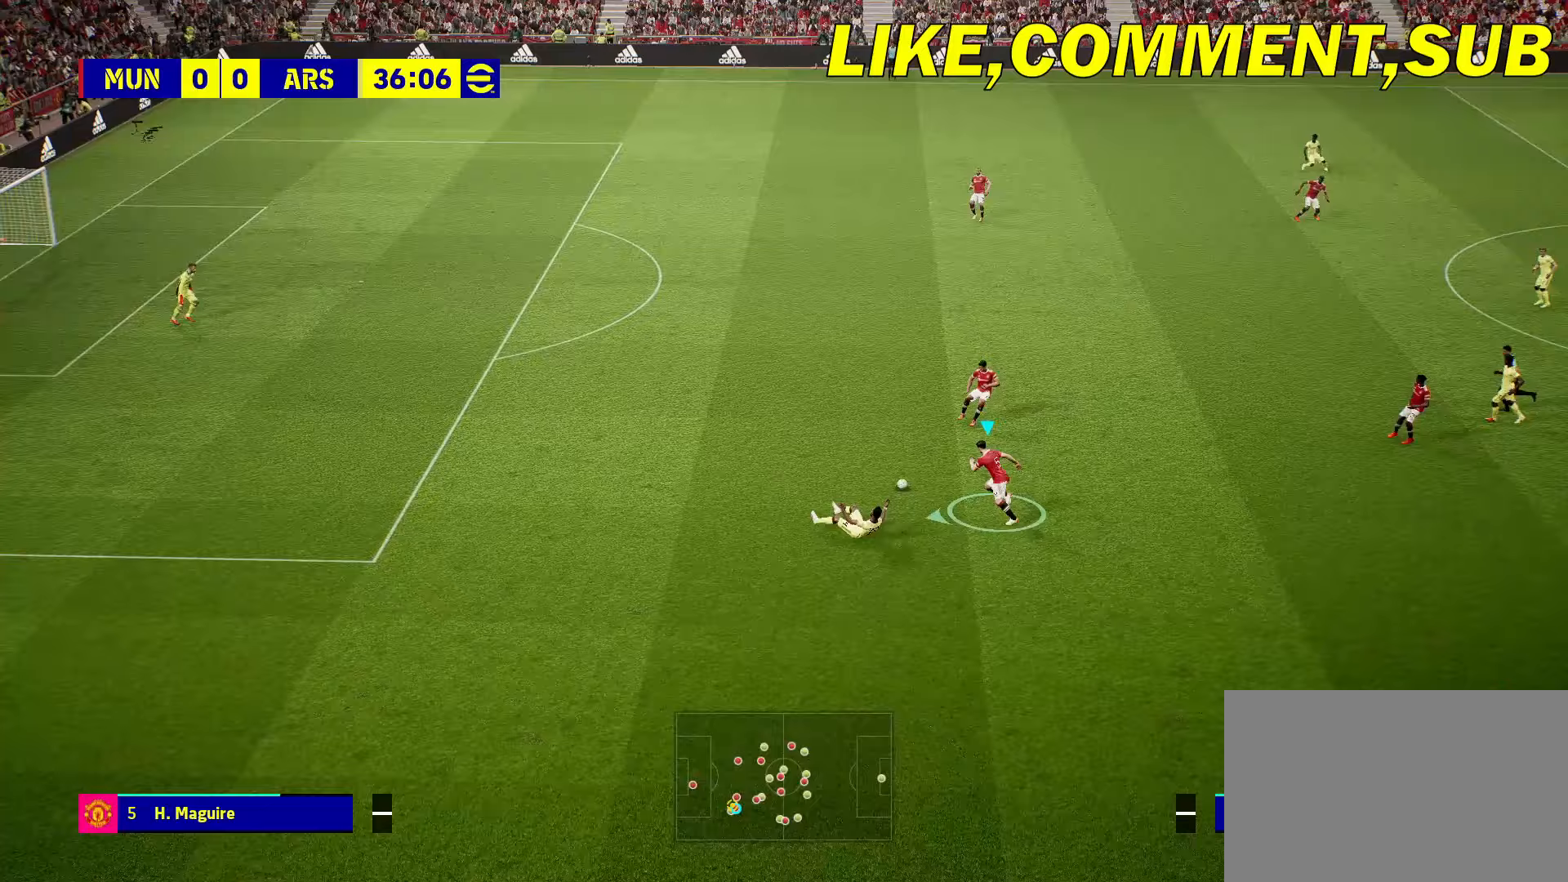
{"buttons": [], "left_stick": "up-left", "events": [[17, "CROSS", "down"], [50, "left_stick", "up-left"], [183, "CROSS", "up"]]}
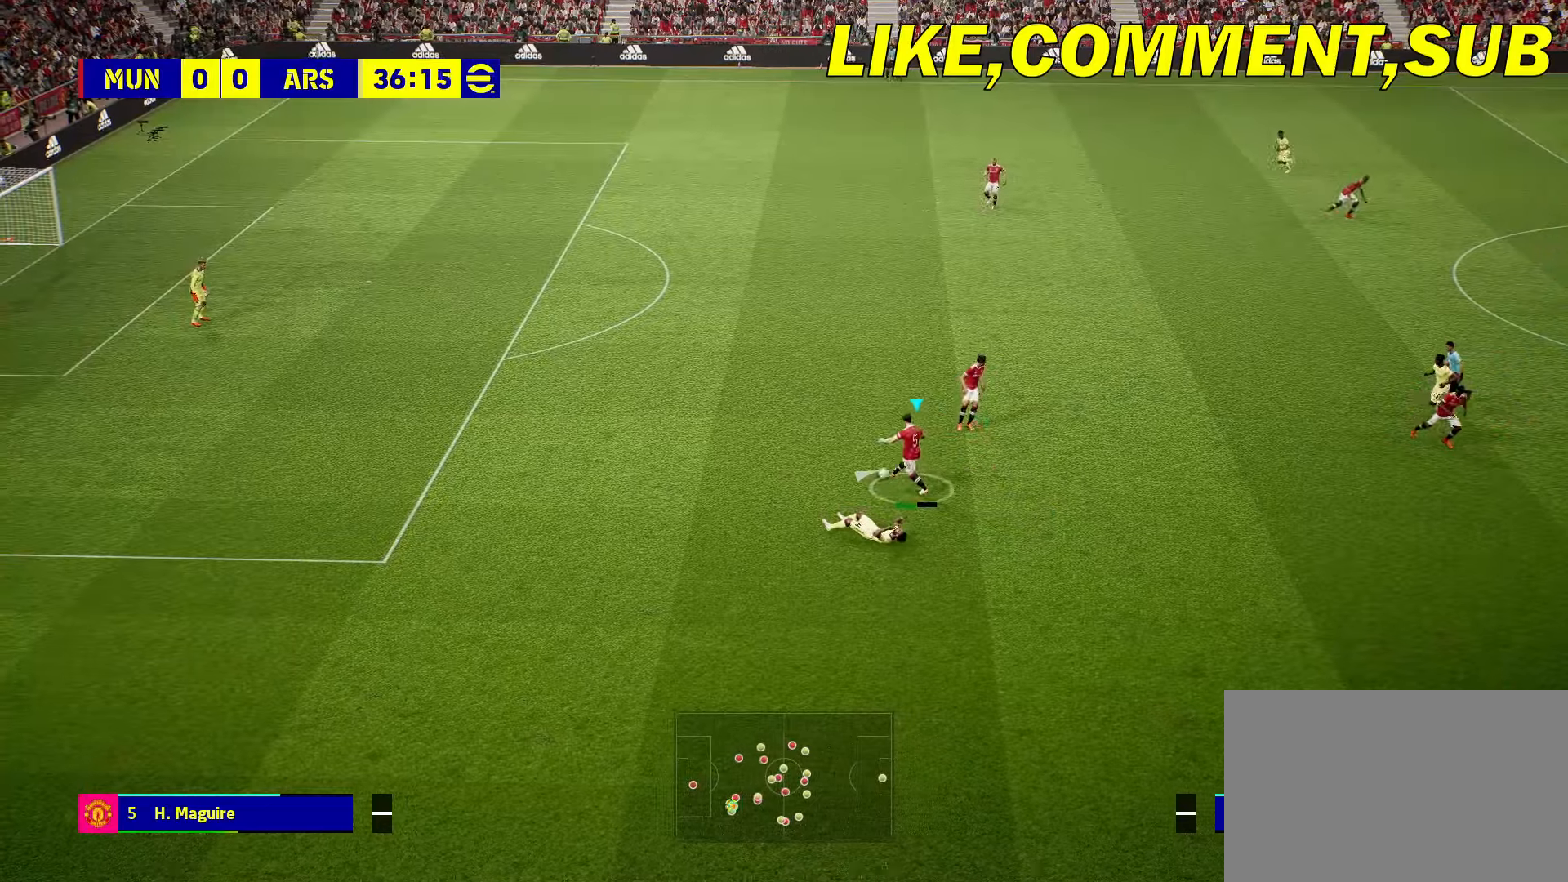
{"buttons": ["DPAD_RIGHT"], "left_stick": "center", "events": [[167, "DPAD_RIGHT", "down"], [167, "left_stick", "center"]]}
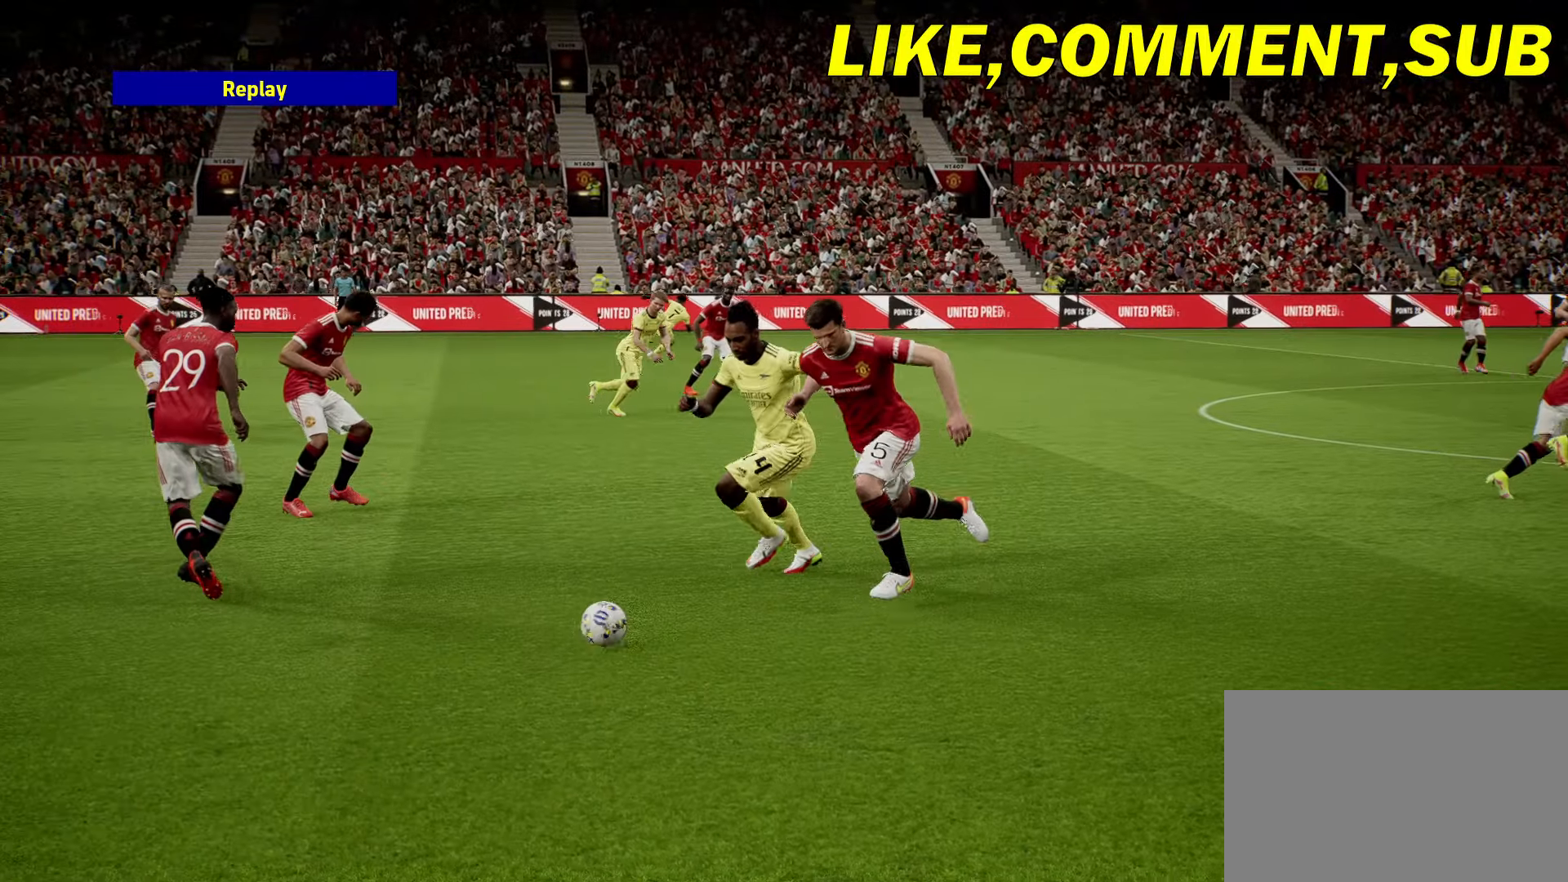
{"buttons": ["DPAD_RIGHT"], "left_stick": "center", "events": []}
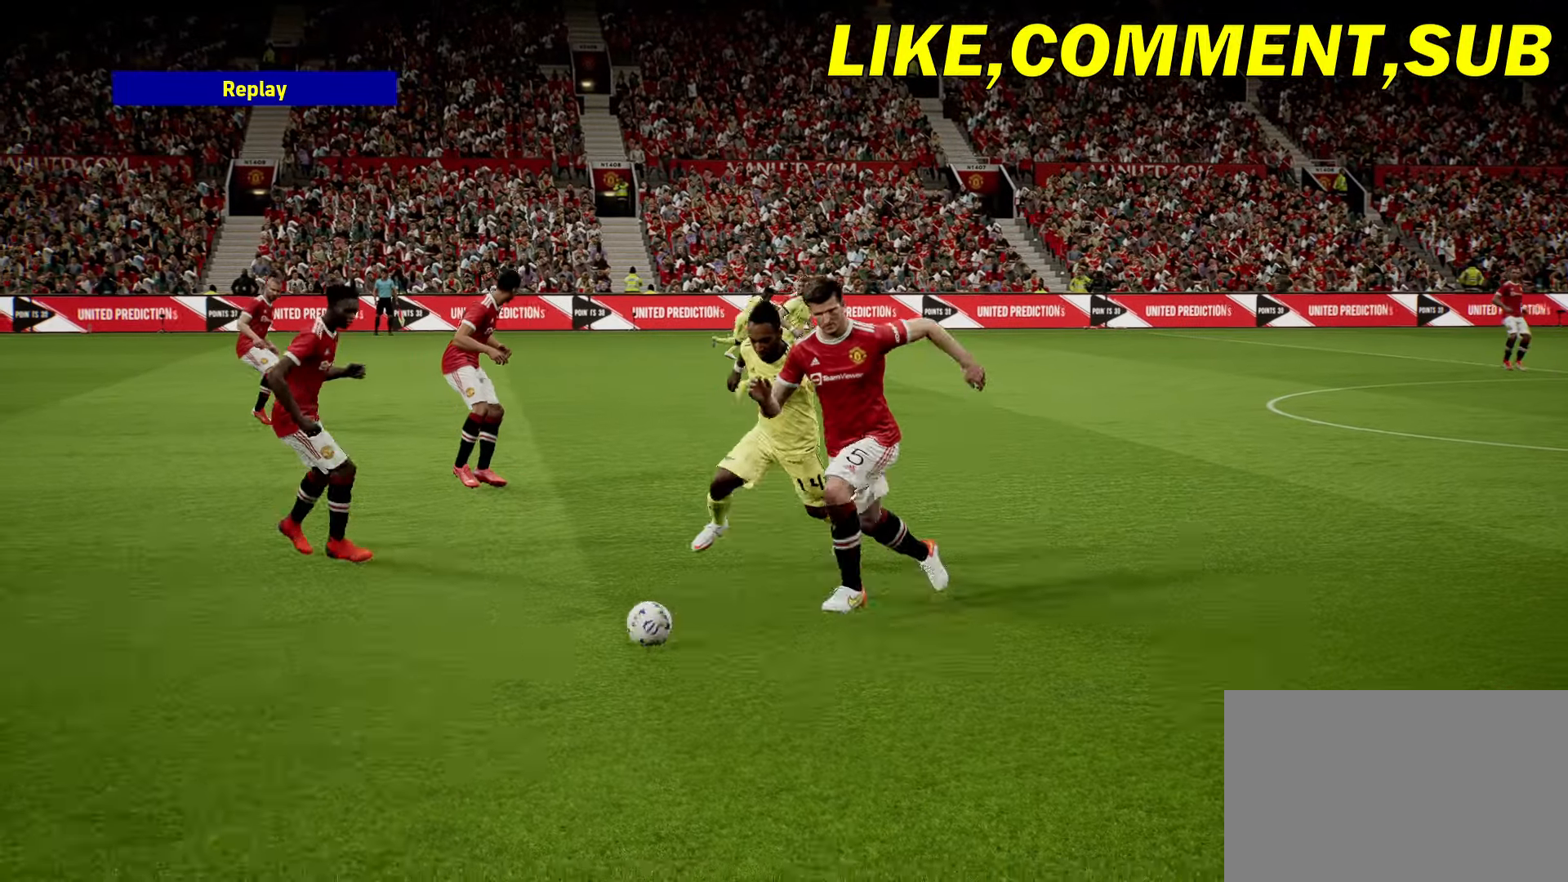
{"buttons": ["DPAD_RIGHT"], "left_stick": "center", "events": []}
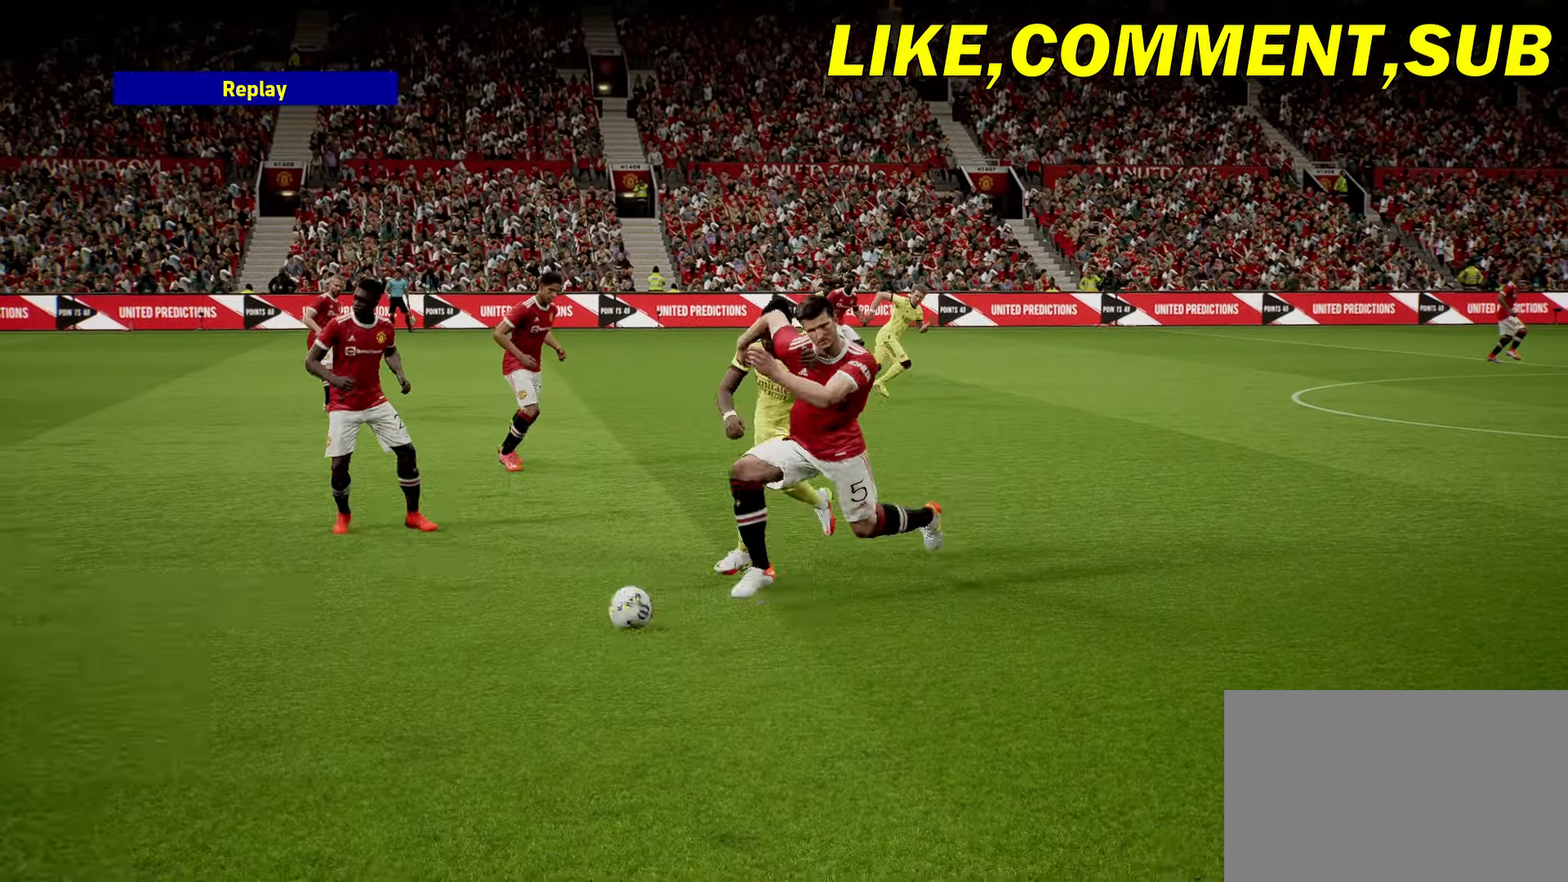
{"buttons": ["DPAD_RIGHT"], "left_stick": "center", "events": []}
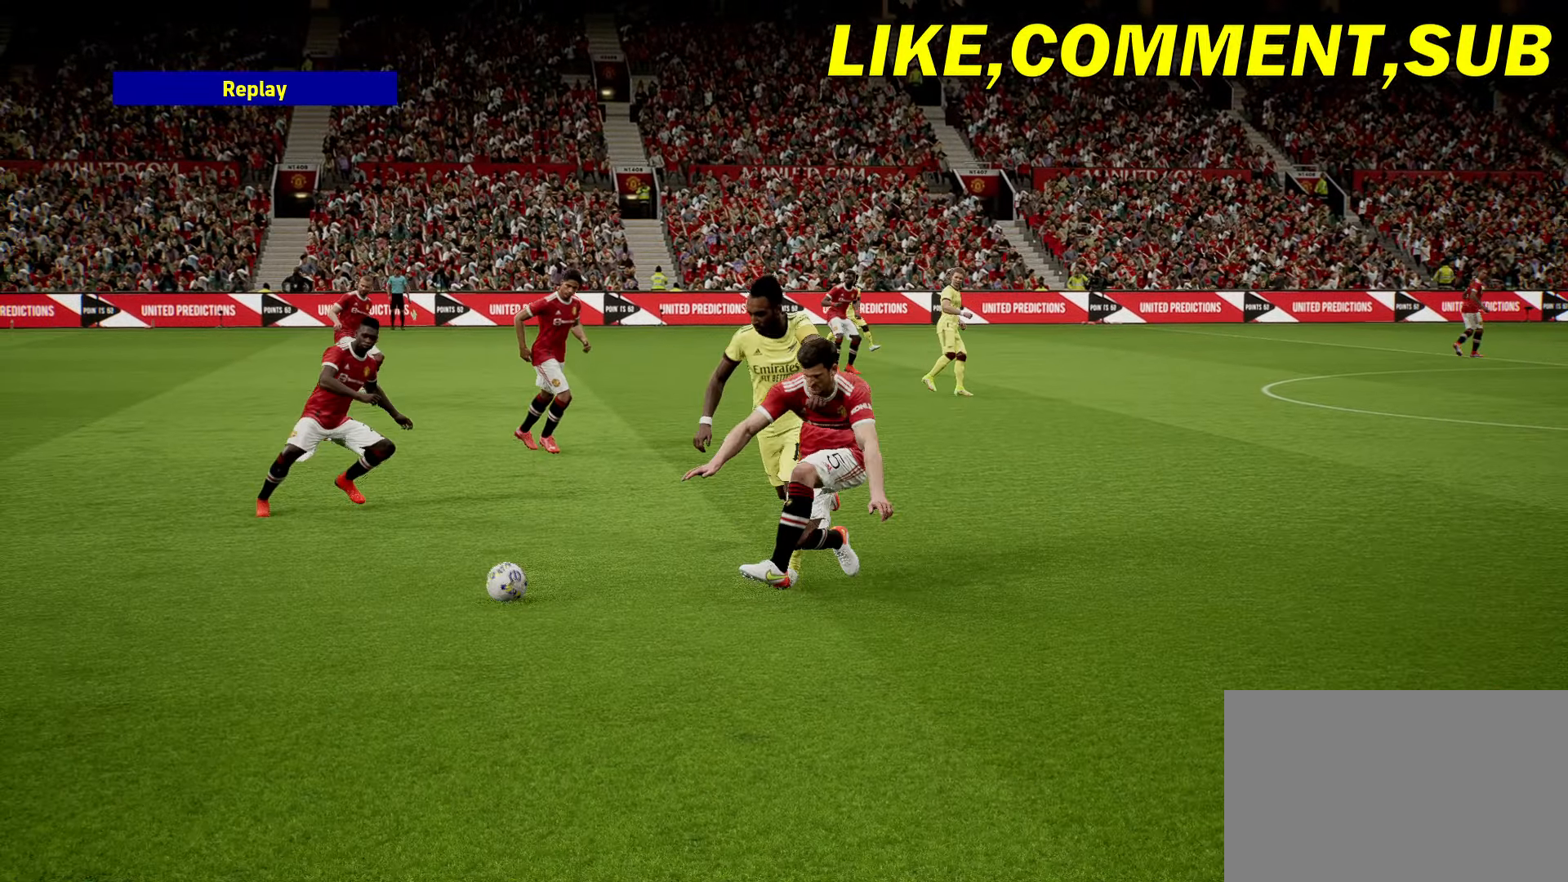
{"buttons": ["DPAD_RIGHT"], "left_stick": "center", "events": []}
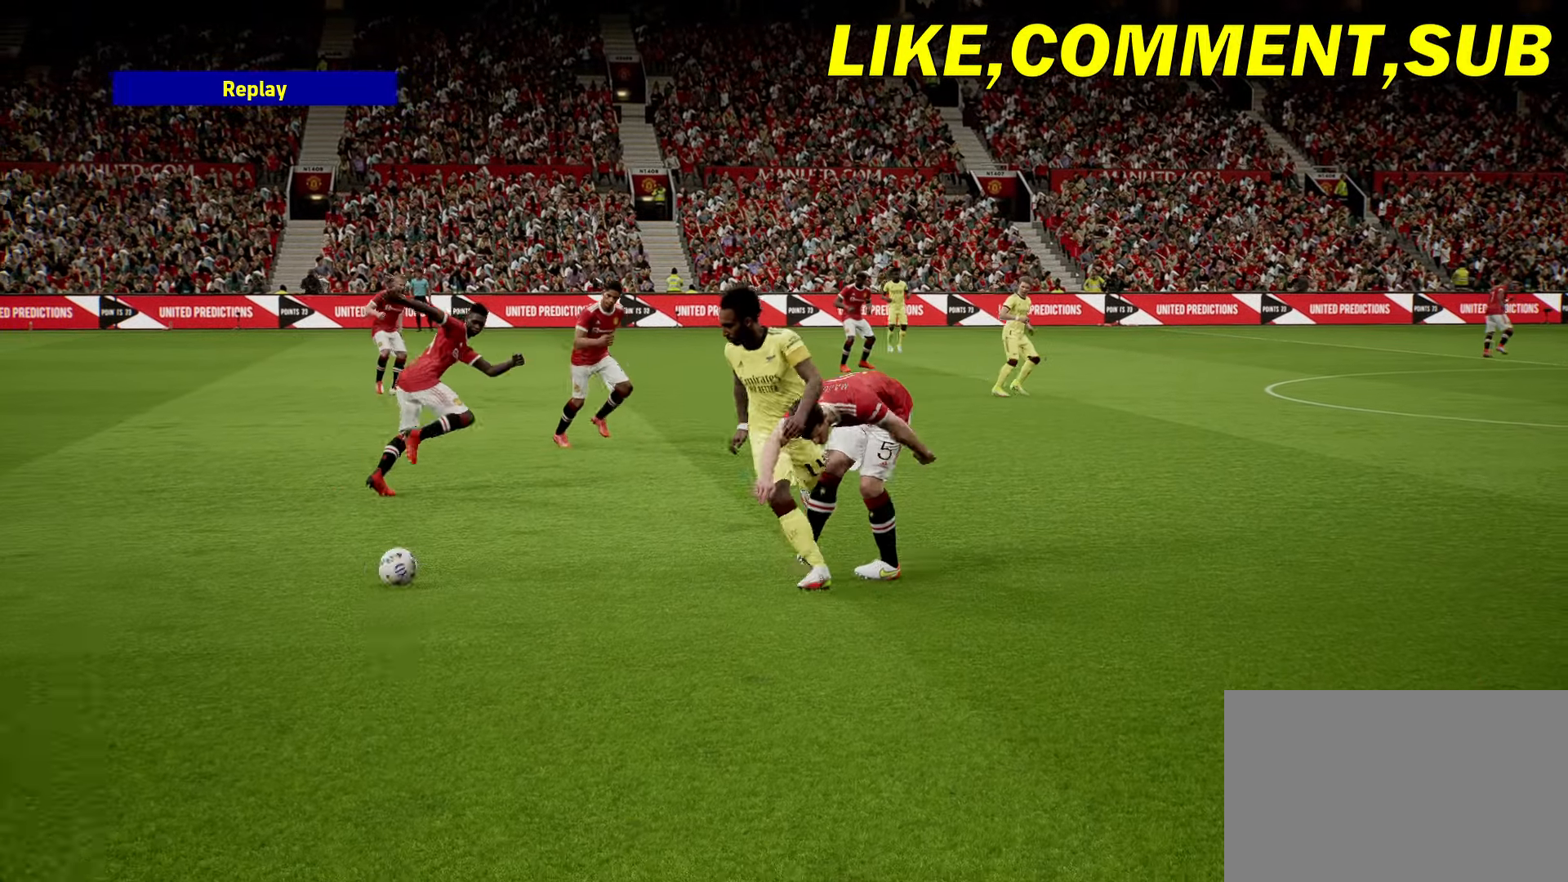
{"buttons": ["DPAD_RIGHT"], "left_stick": "center", "events": []}
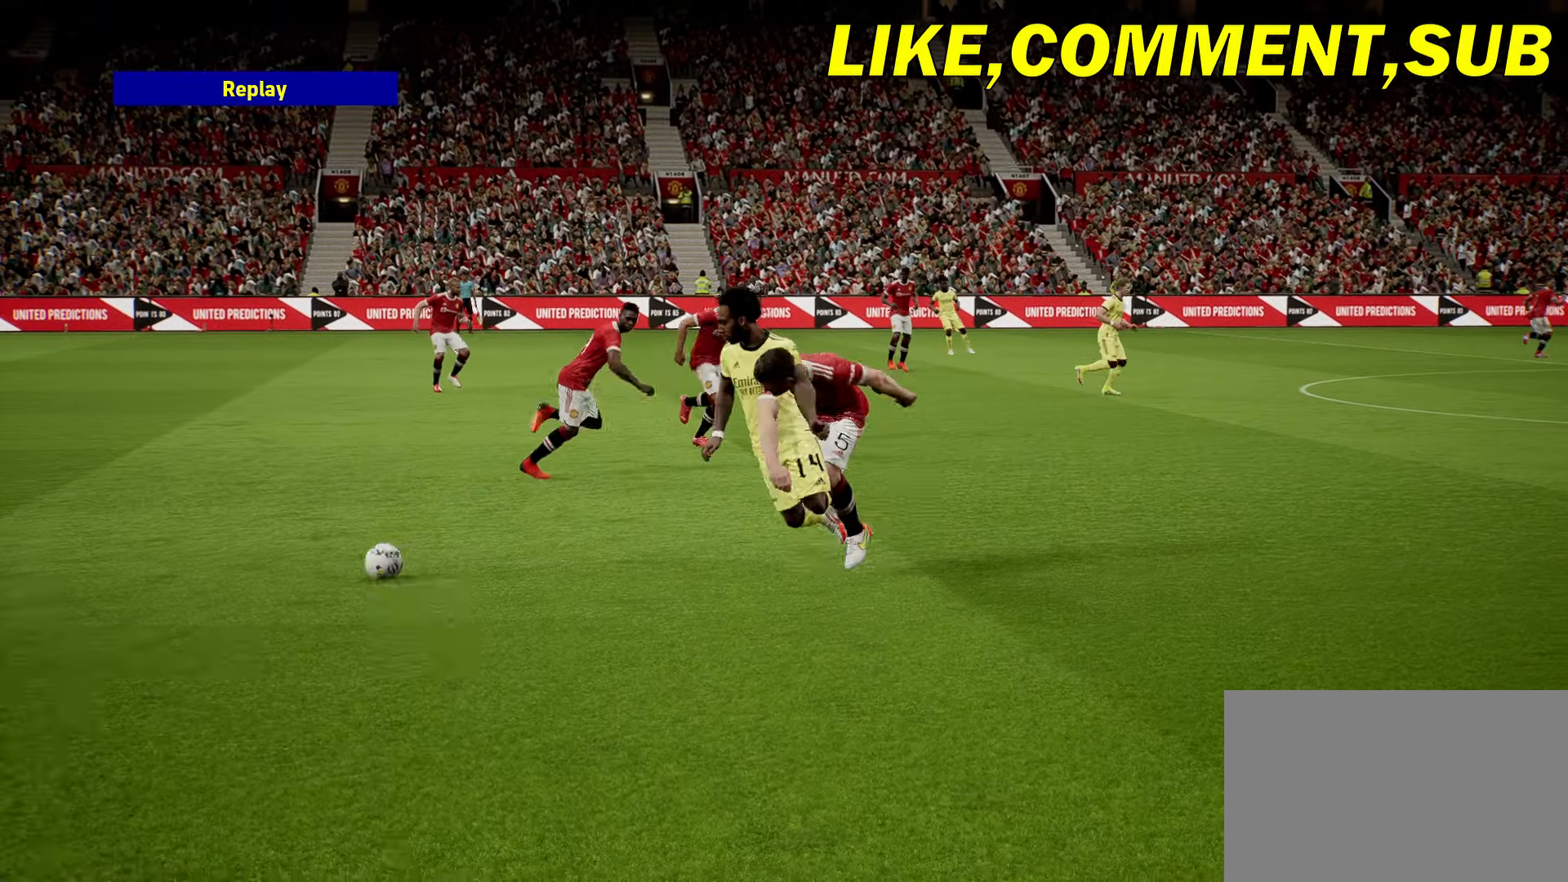
{"buttons": ["DPAD_RIGHT"], "left_stick": "center", "events": []}
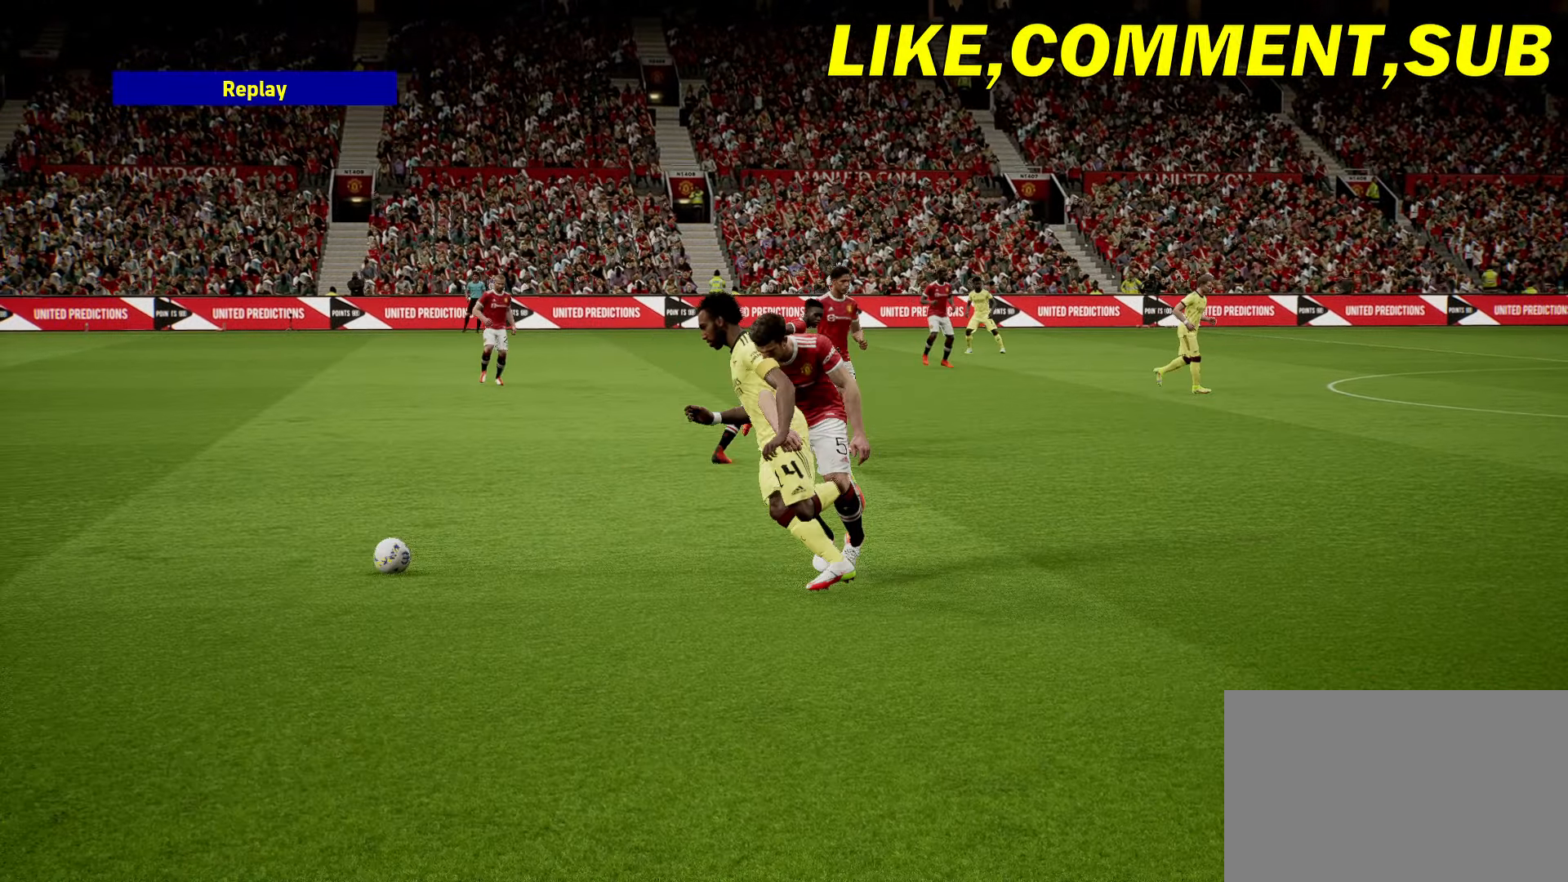
{"buttons": ["DPAD_RIGHT"], "left_stick": "center", "events": []}
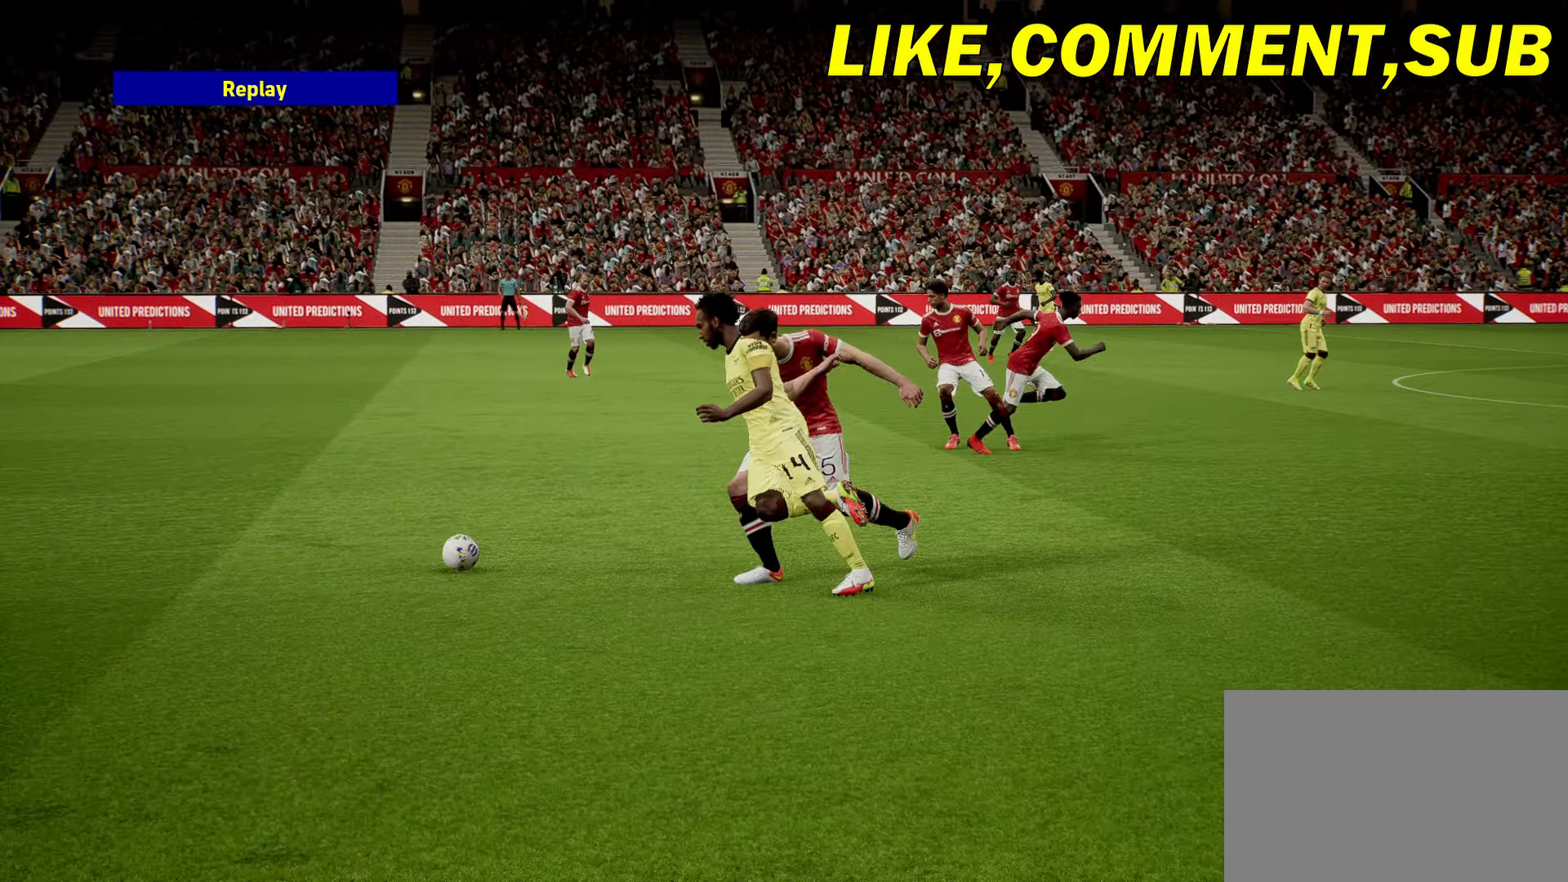
{"buttons": ["DPAD_RIGHT"], "left_stick": "center", "events": []}
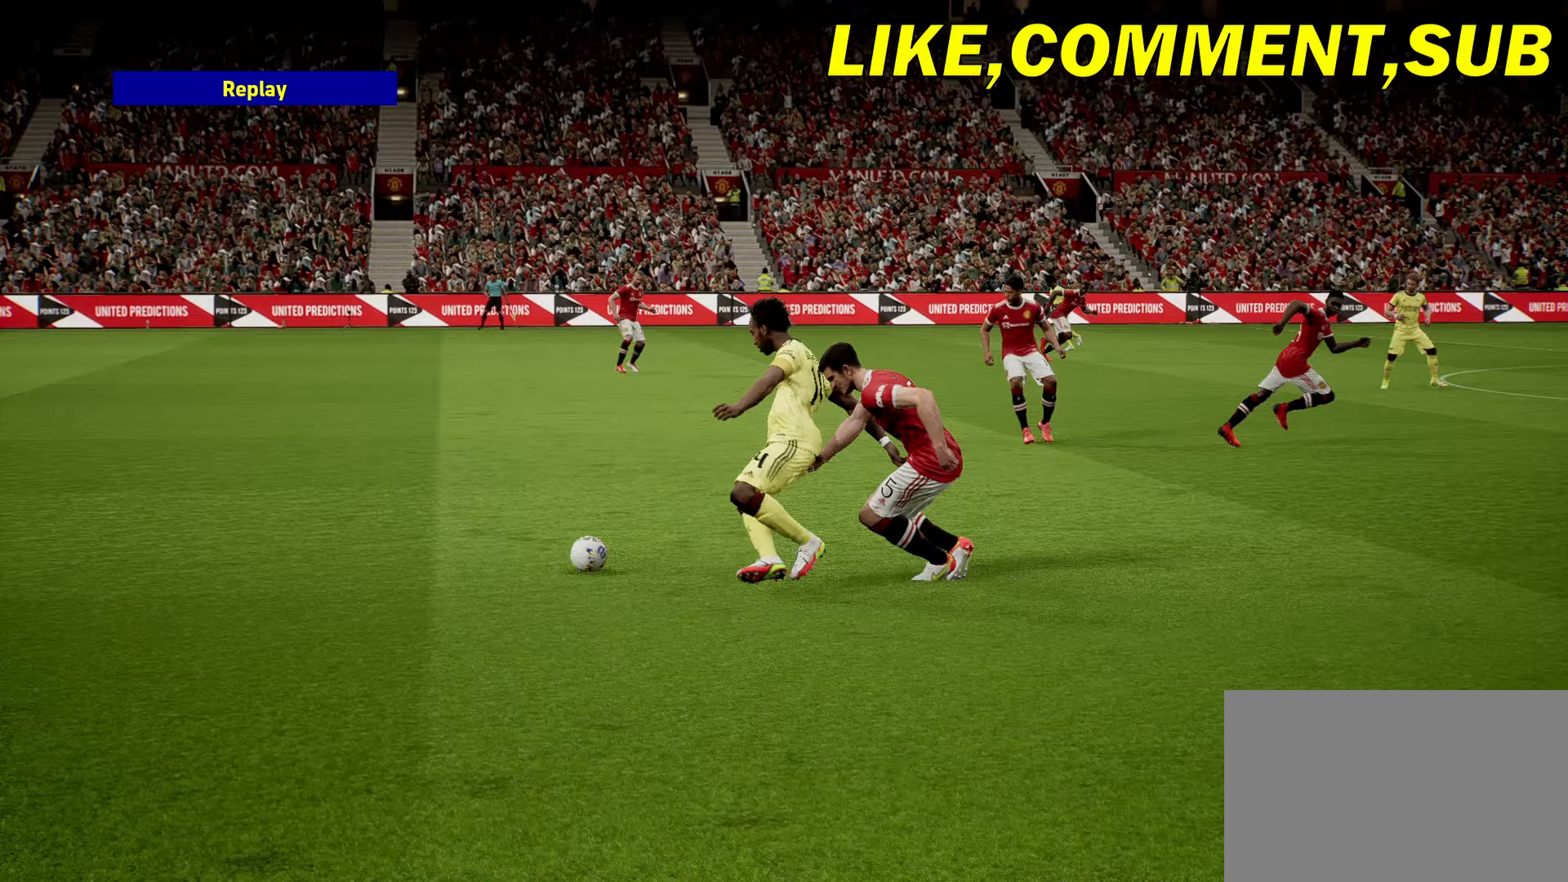
{"buttons": ["DPAD_RIGHT"], "left_stick": "center", "events": []}
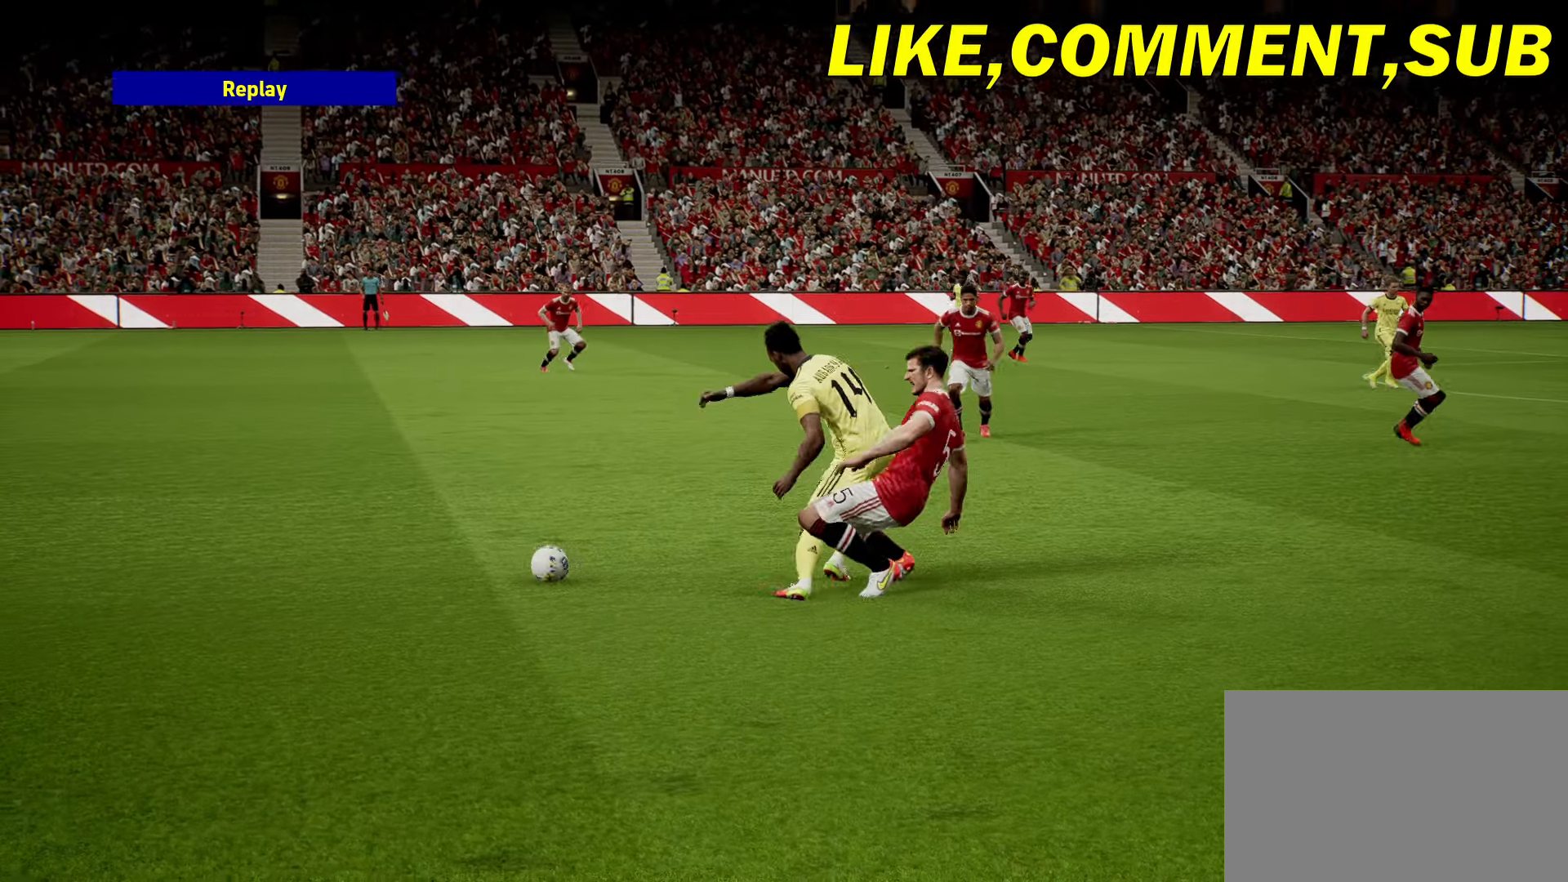
{"buttons": ["DPAD_RIGHT"], "left_stick": "center", "events": []}
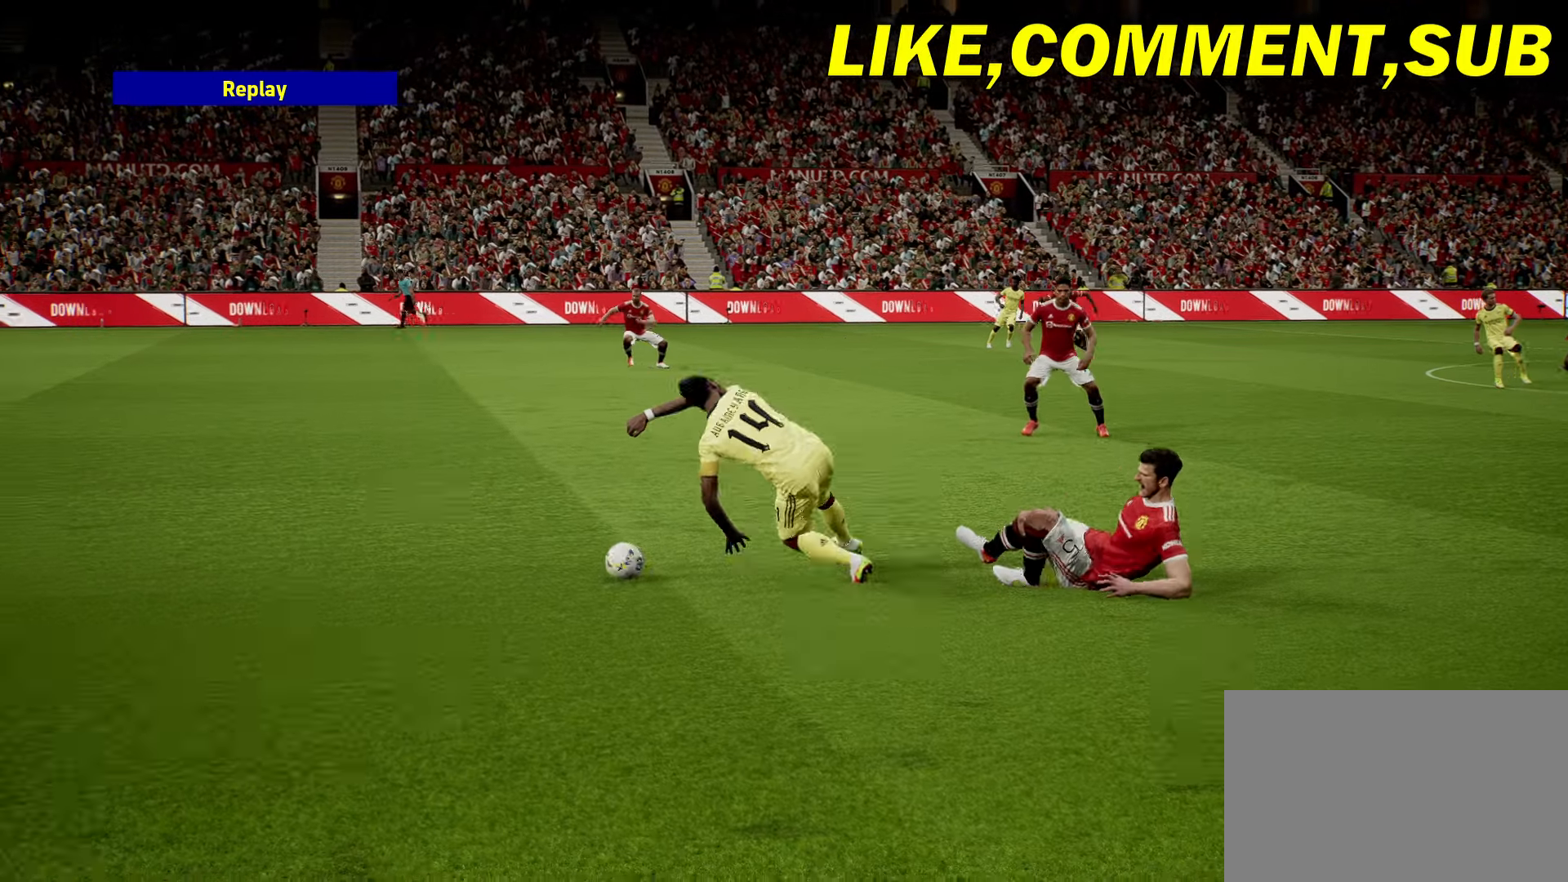
{"buttons": ["DPAD_RIGHT"], "left_stick": "center", "events": []}
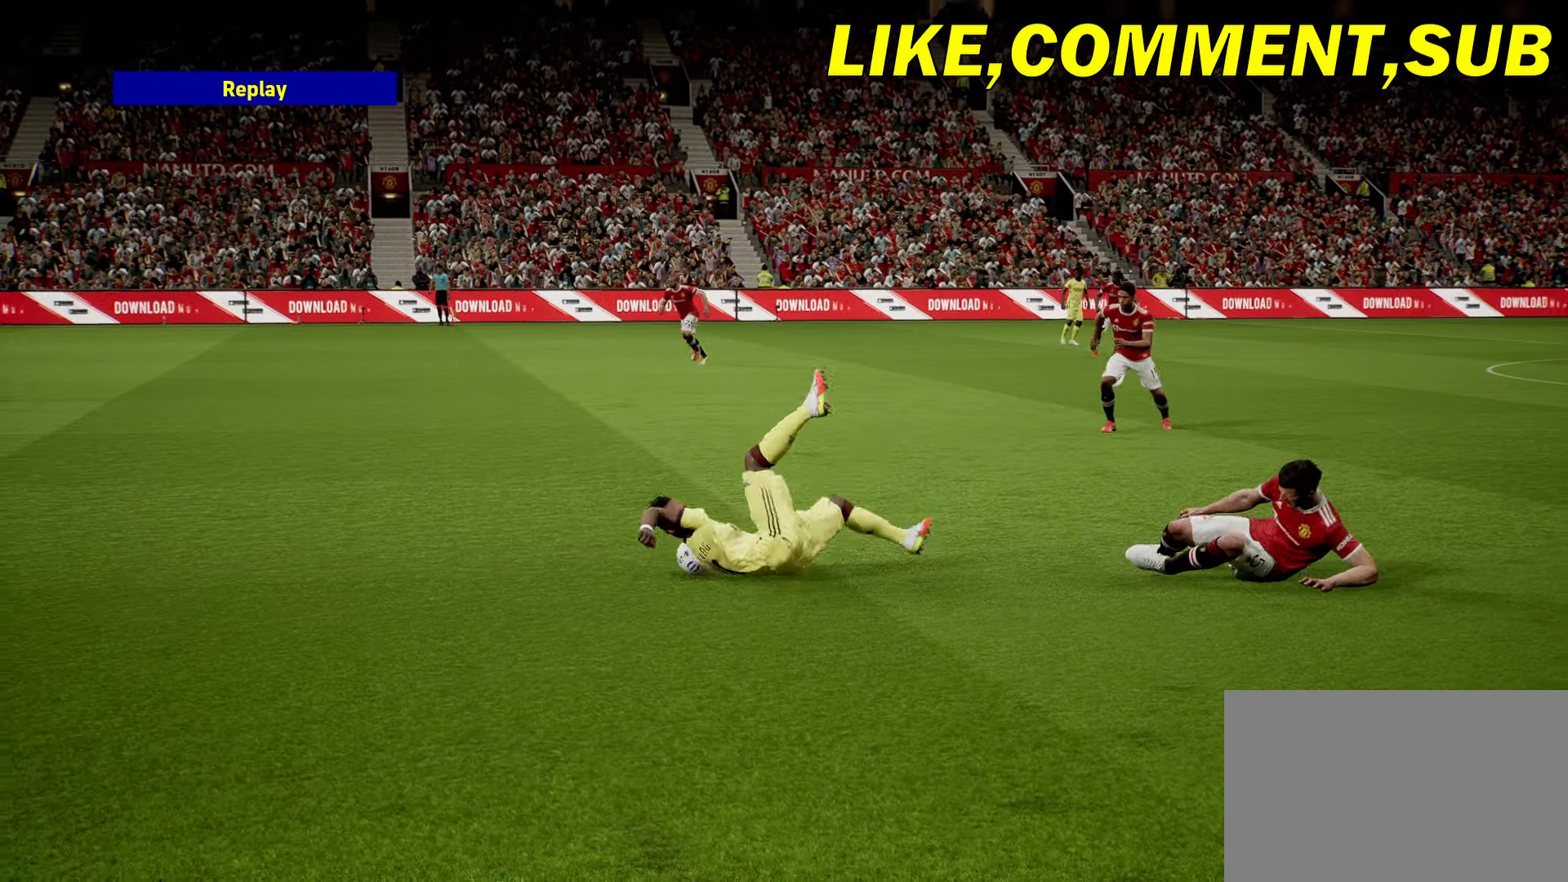
{"buttons": ["DPAD_RIGHT"], "left_stick": "center", "events": []}
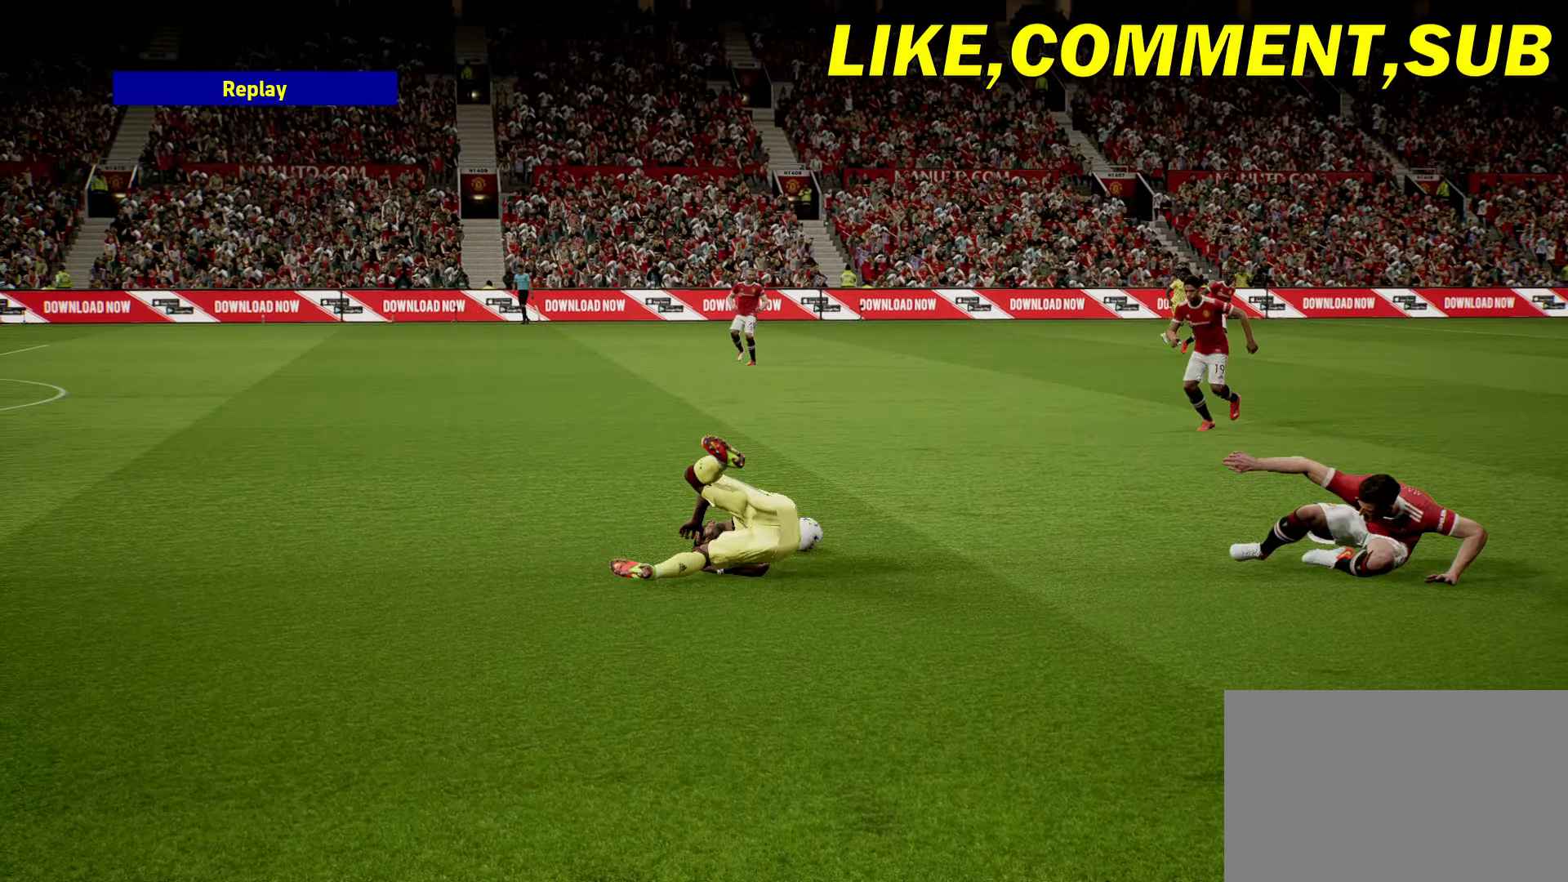
{"buttons": ["DPAD_RIGHT"], "left_stick": "center", "events": []}
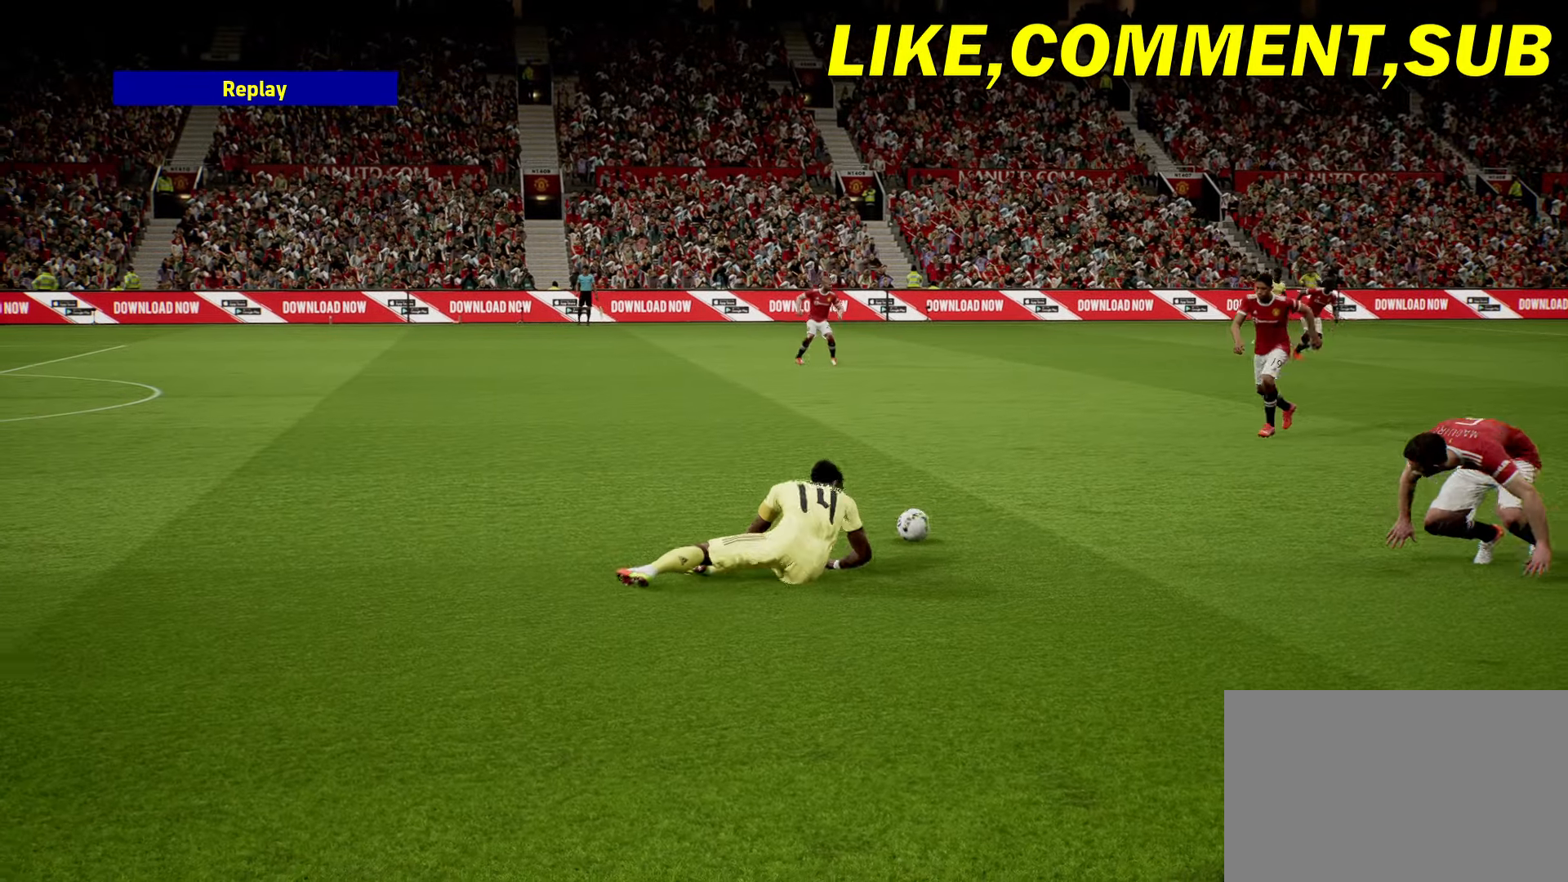
{"buttons": ["DPAD_RIGHT"], "left_stick": "center", "events": []}